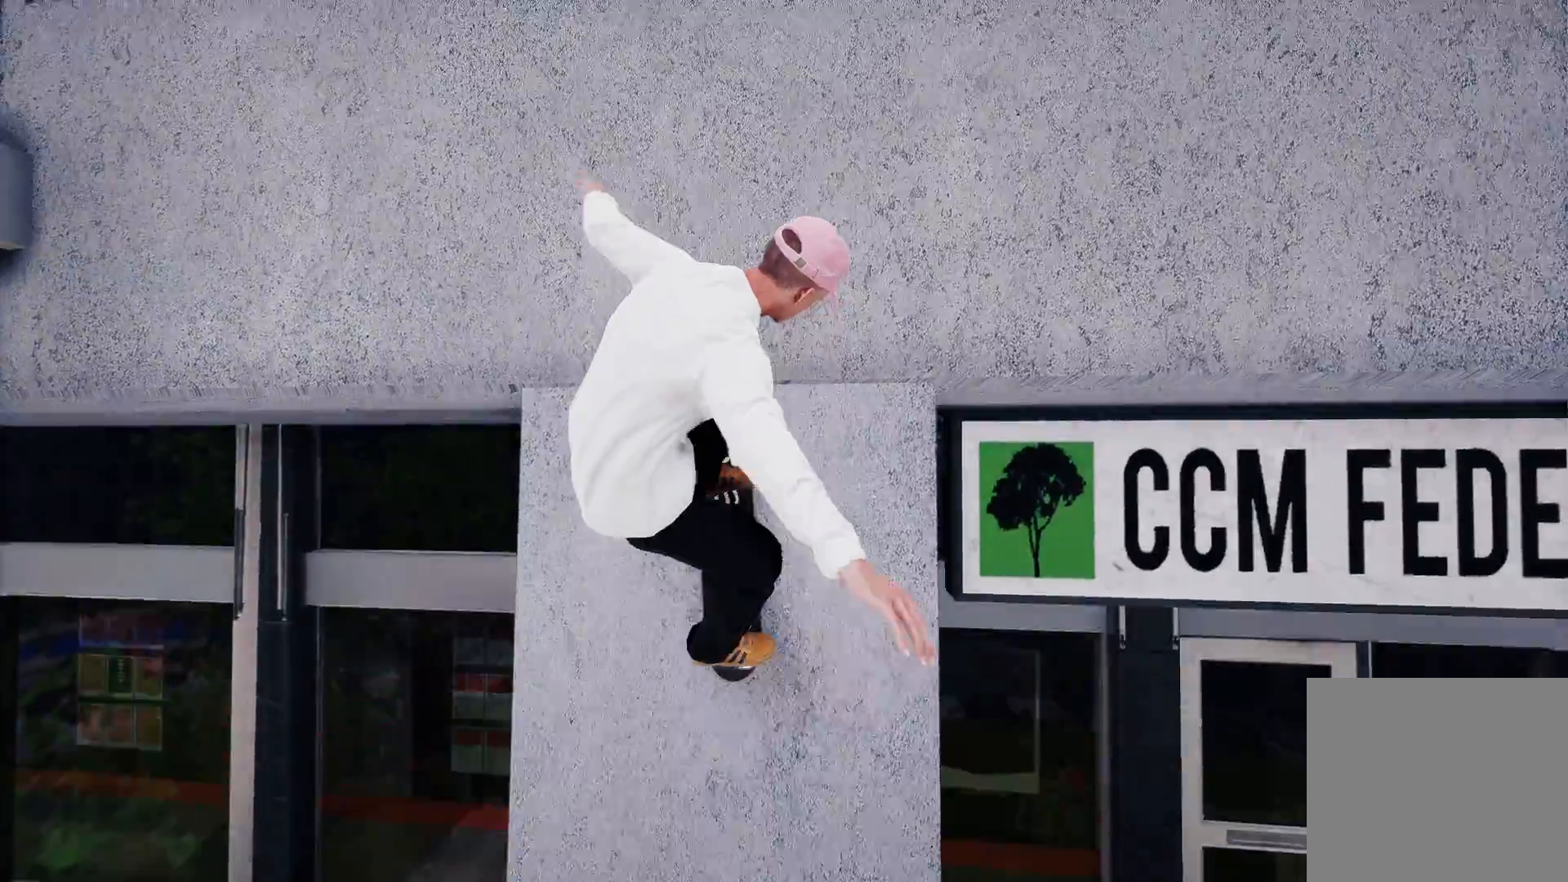
Gameplay with a controller (Xbox layout); each line is a JSON object with the inputs held at the frame after it. "events" lists button and stick changes between this image and that frame as [ms after this image, input, new state], when the widget could be followed in between.
{"buttons": [], "left_stick": "center", "right_stick": "center", "events": [[167, "L3", "down"], [167, "R3", "down"], [267, "L3", "up"], [267, "R3", "up"]]}
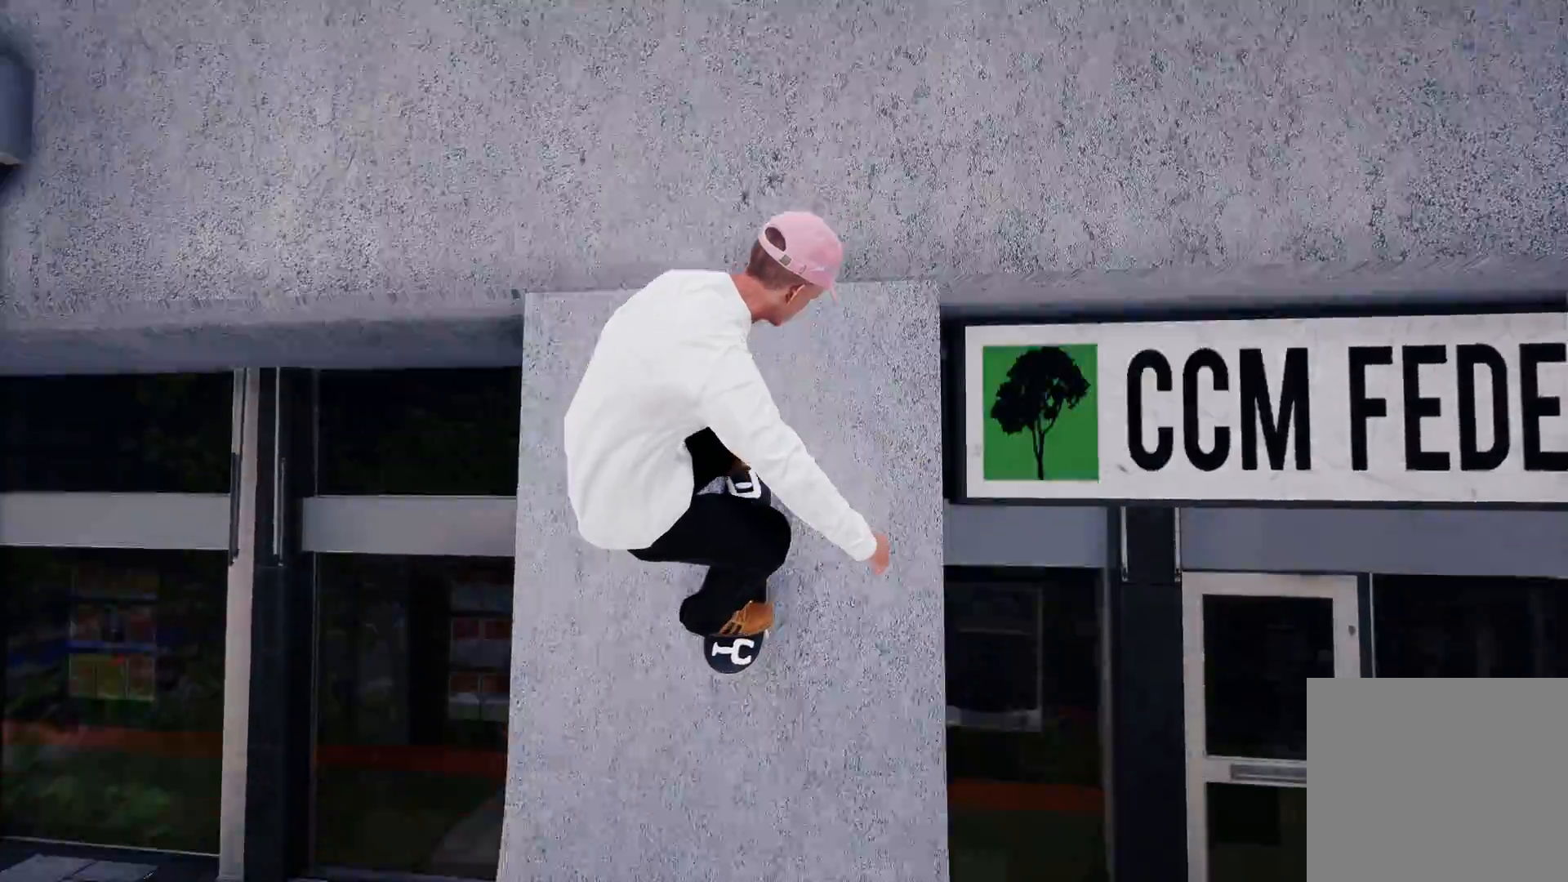
{"buttons": [], "left_stick": "center", "right_stick": "center", "events": []}
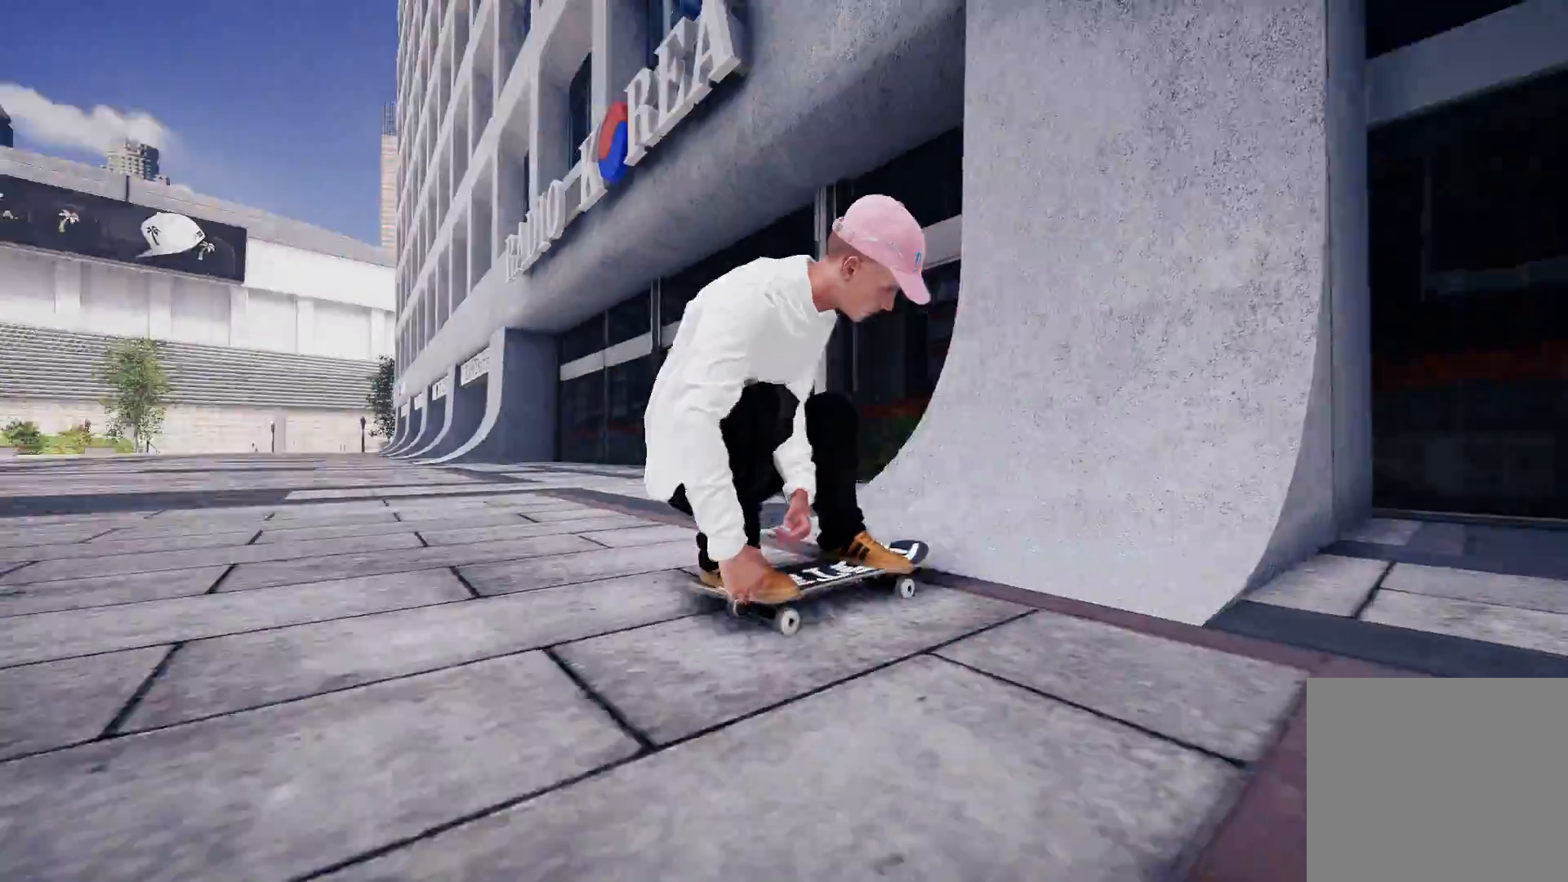
{"buttons": [], "left_stick": "center", "right_stick": "center", "events": []}
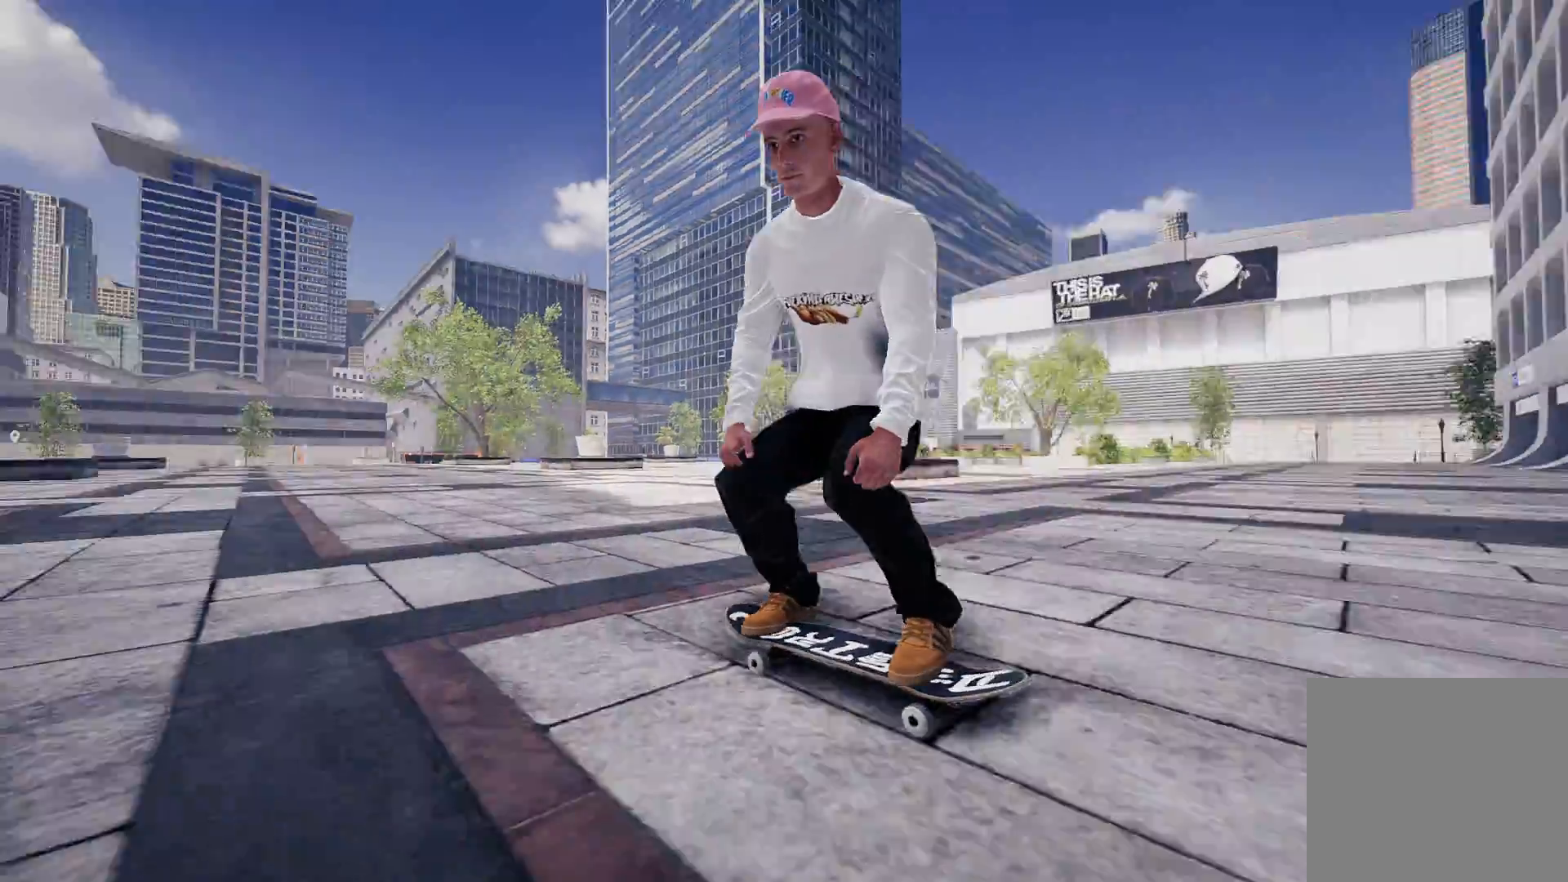
{"buttons": ["R2"], "left_stick": "center", "right_stick": "center", "events": [[50, "R2", "down"], [367, "R2", "up"], [467, "R2", "down"]]}
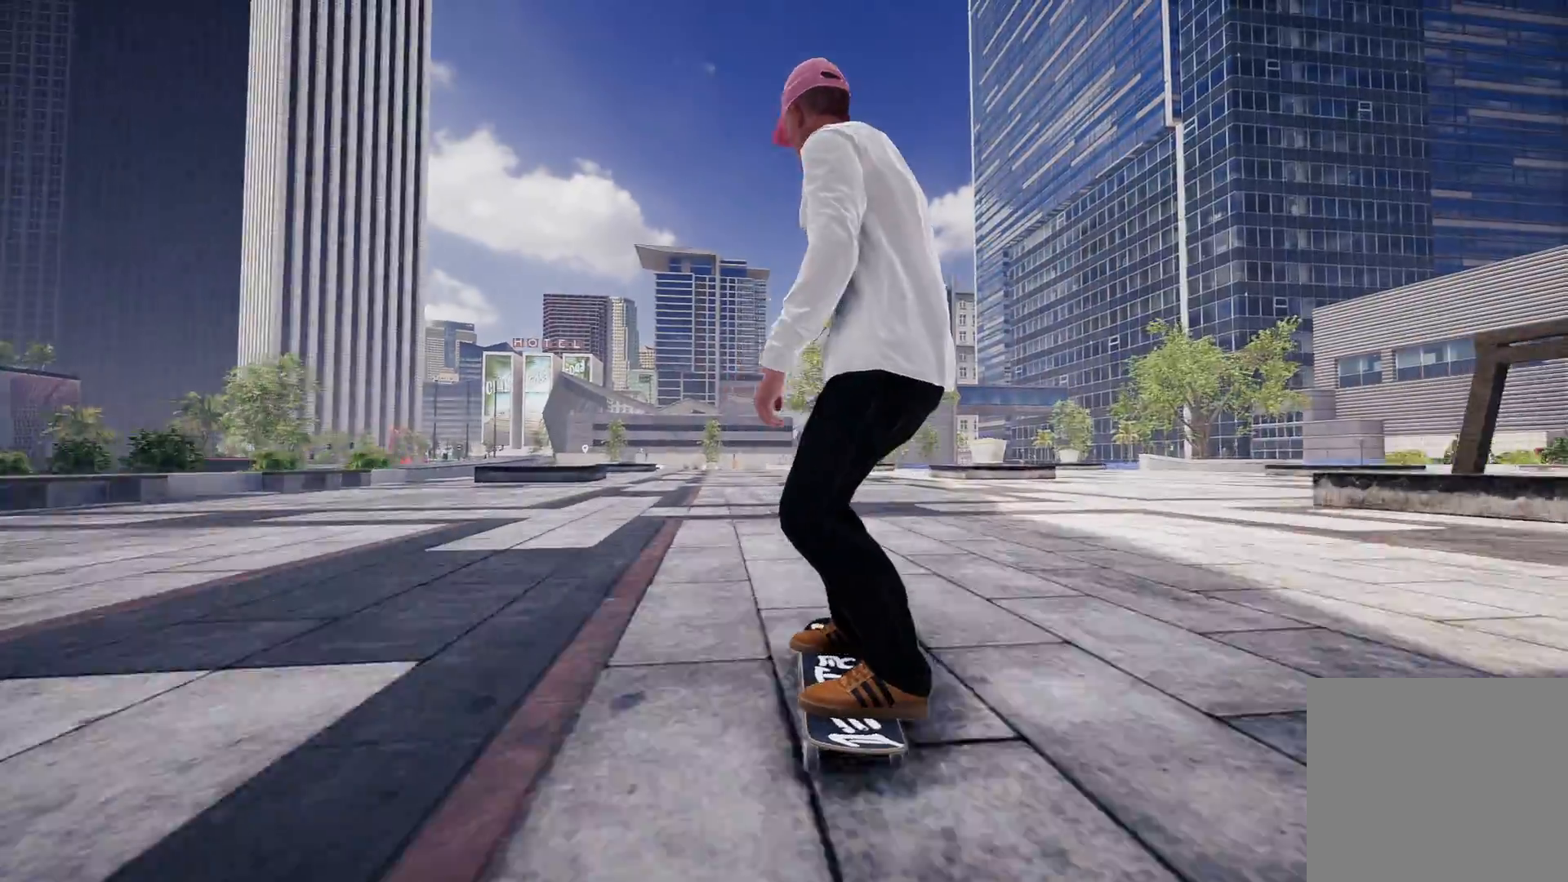
{"buttons": ["L2"], "left_stick": "down", "right_stick": "down", "events": [[167, "R2", "up"], [267, "right_stick", "down"], [367, "left_stick", "down"], [417, "L2", "down"]]}
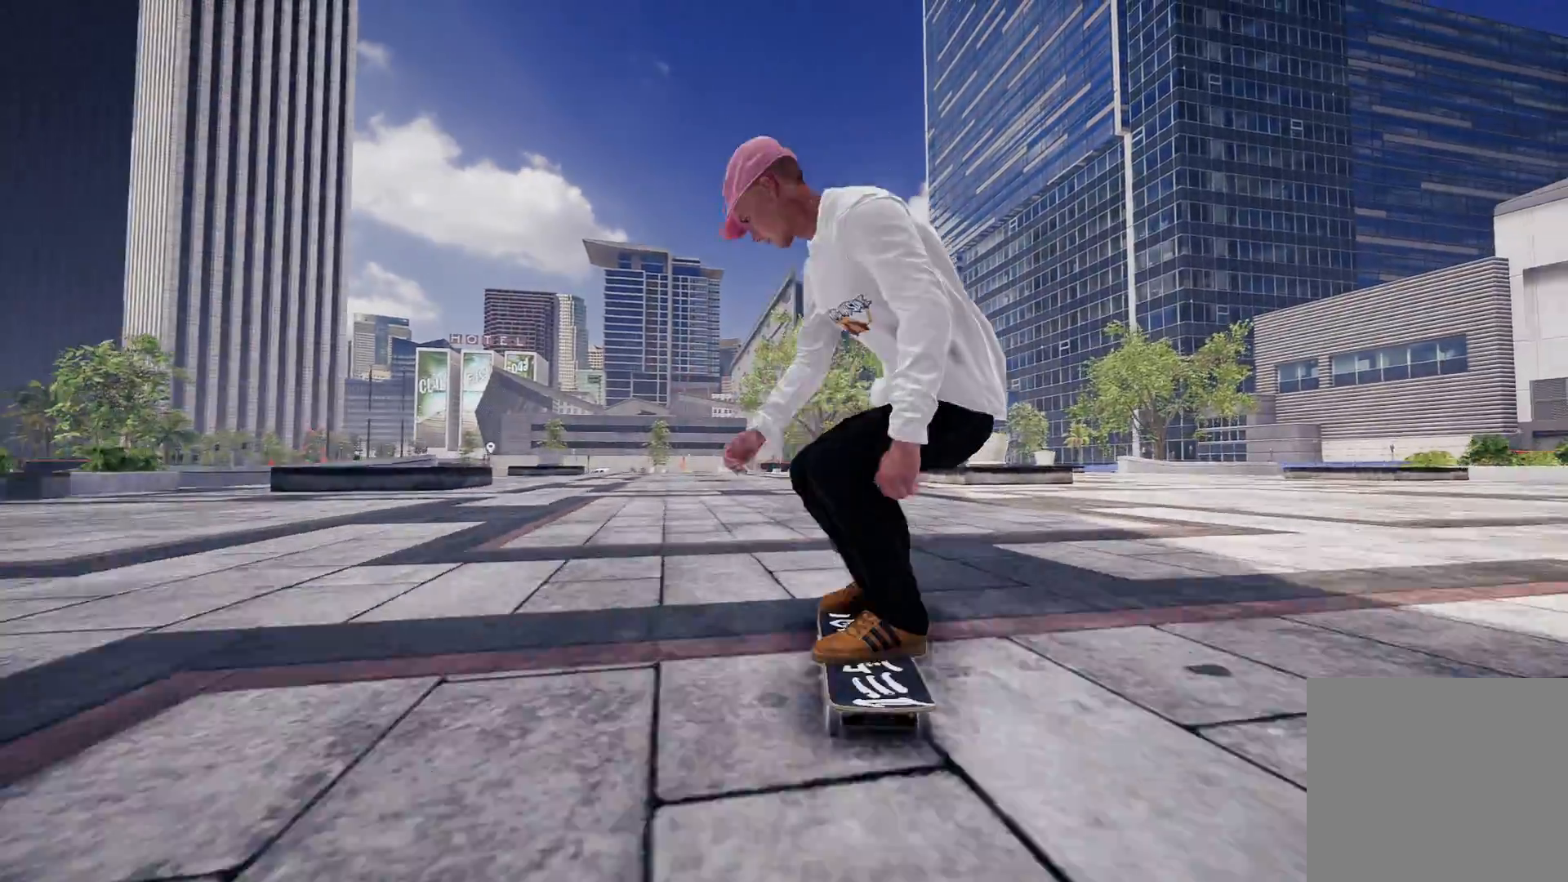
{"buttons": ["L2"], "left_stick": "center", "right_stick": "center", "events": [[117, "right_stick", "center"], [133, "left_stick", "center"]]}
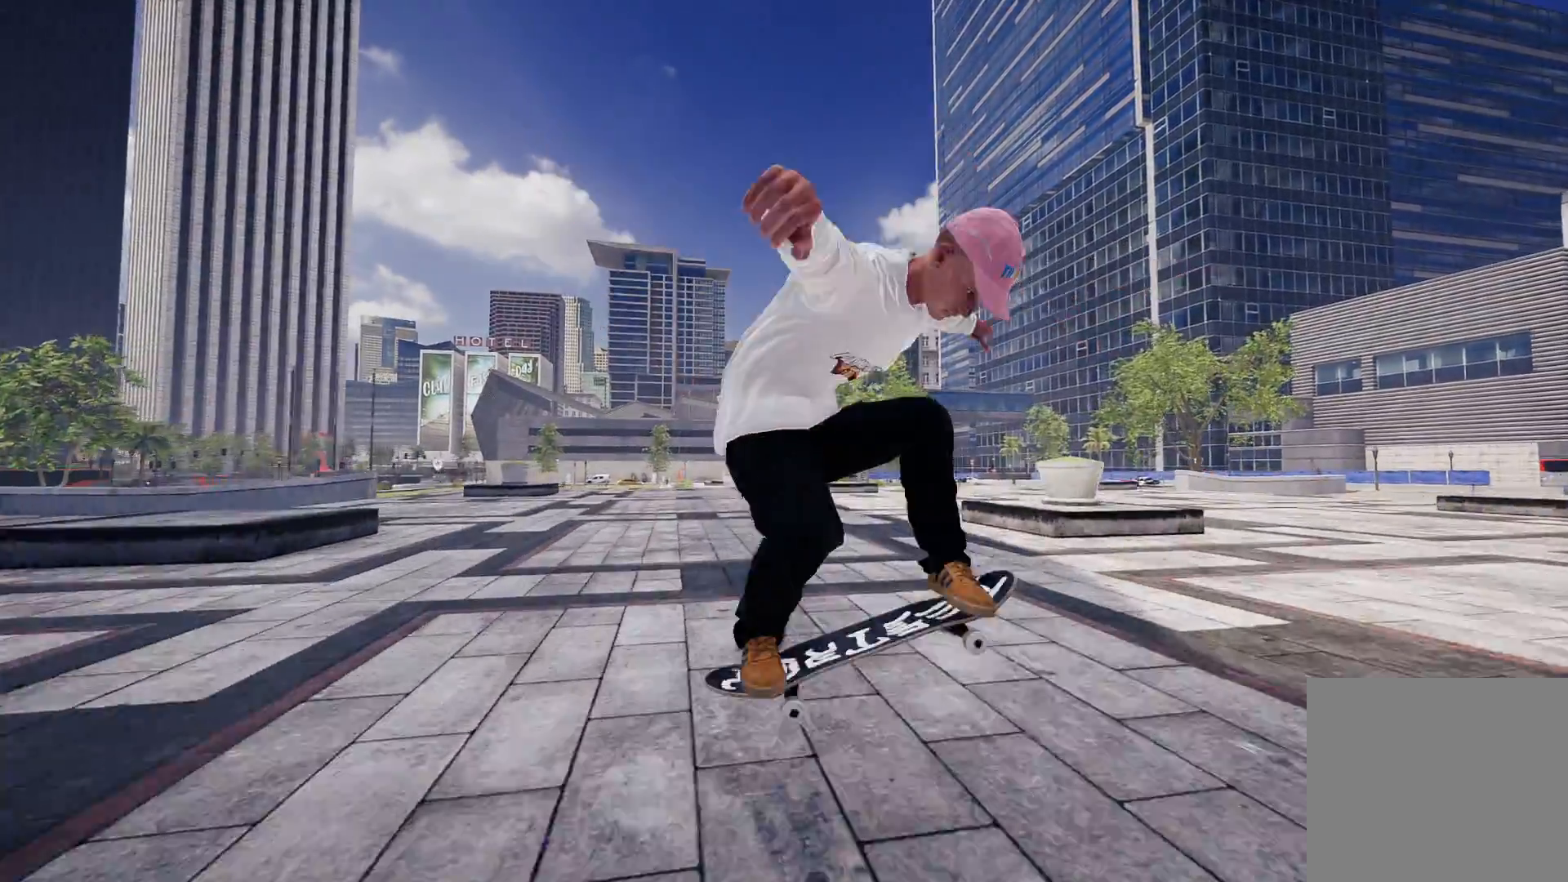
{"buttons": ["R2"], "left_stick": "center", "right_stick": "center", "events": [[67, "L2", "up"], [367, "R2", "down"]]}
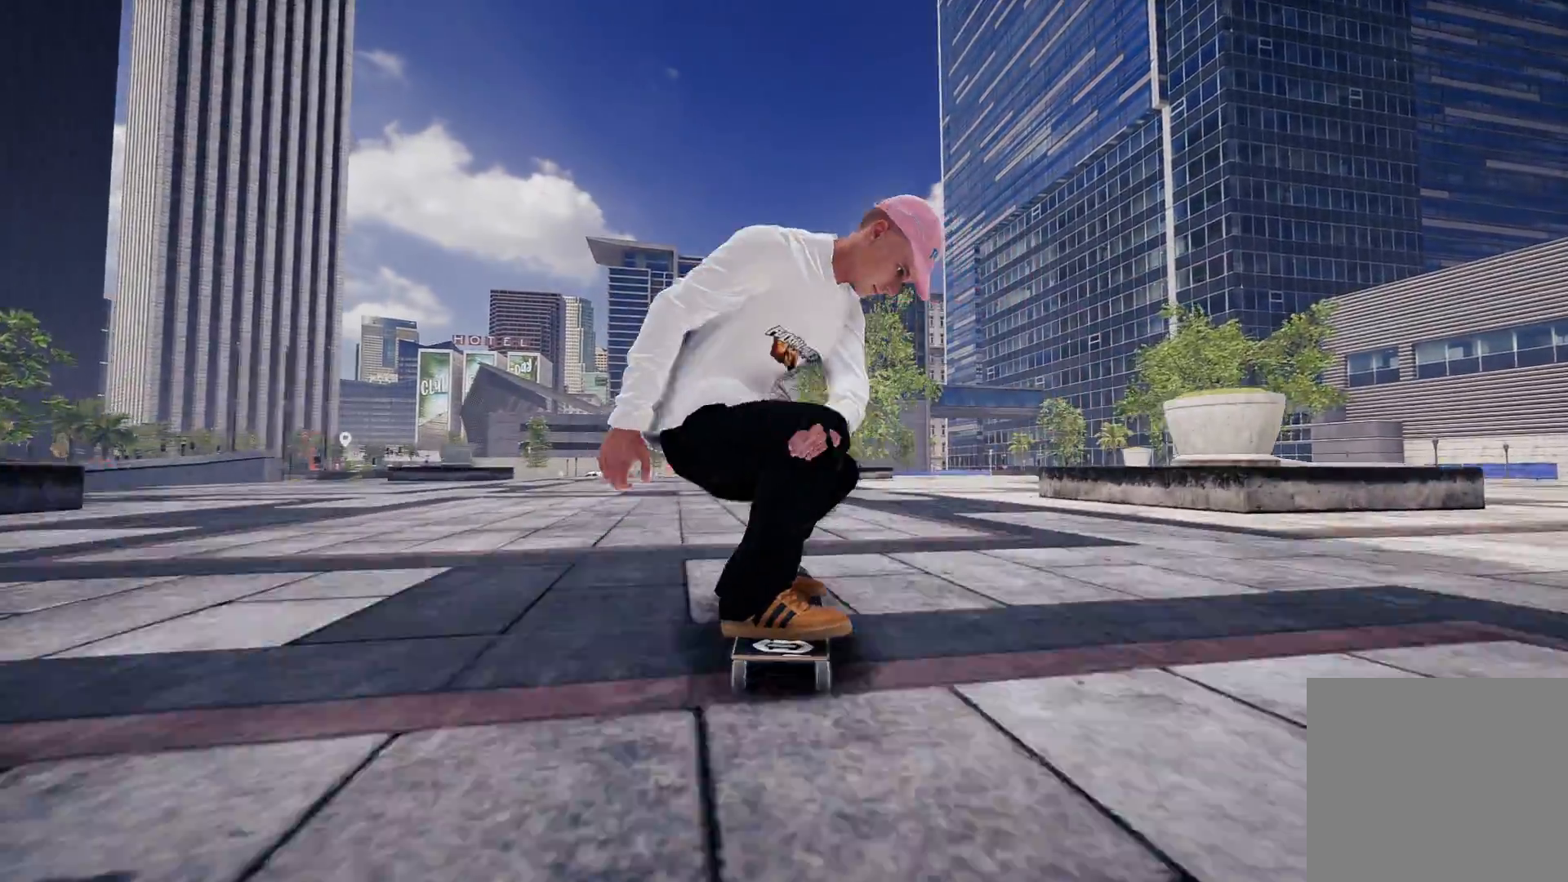
{"buttons": ["L2"], "left_stick": "center", "right_stick": "center", "events": [[317, "R2", "up"], [383, "L2", "down"]]}
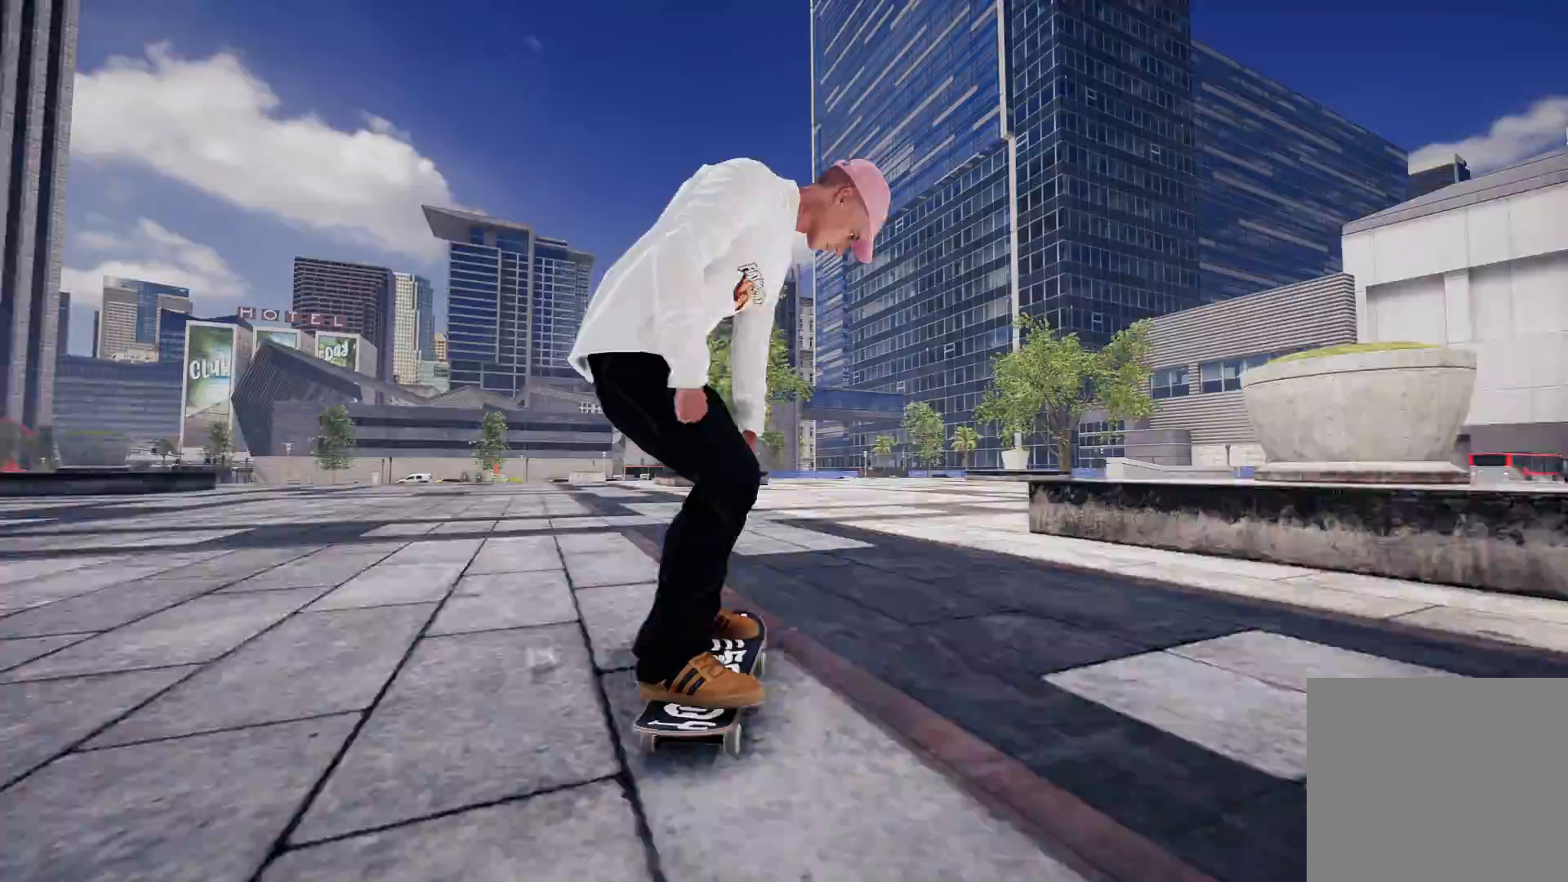
{"buttons": [], "left_stick": "center", "right_stick": "center", "events": [[233, "L2", "up"]]}
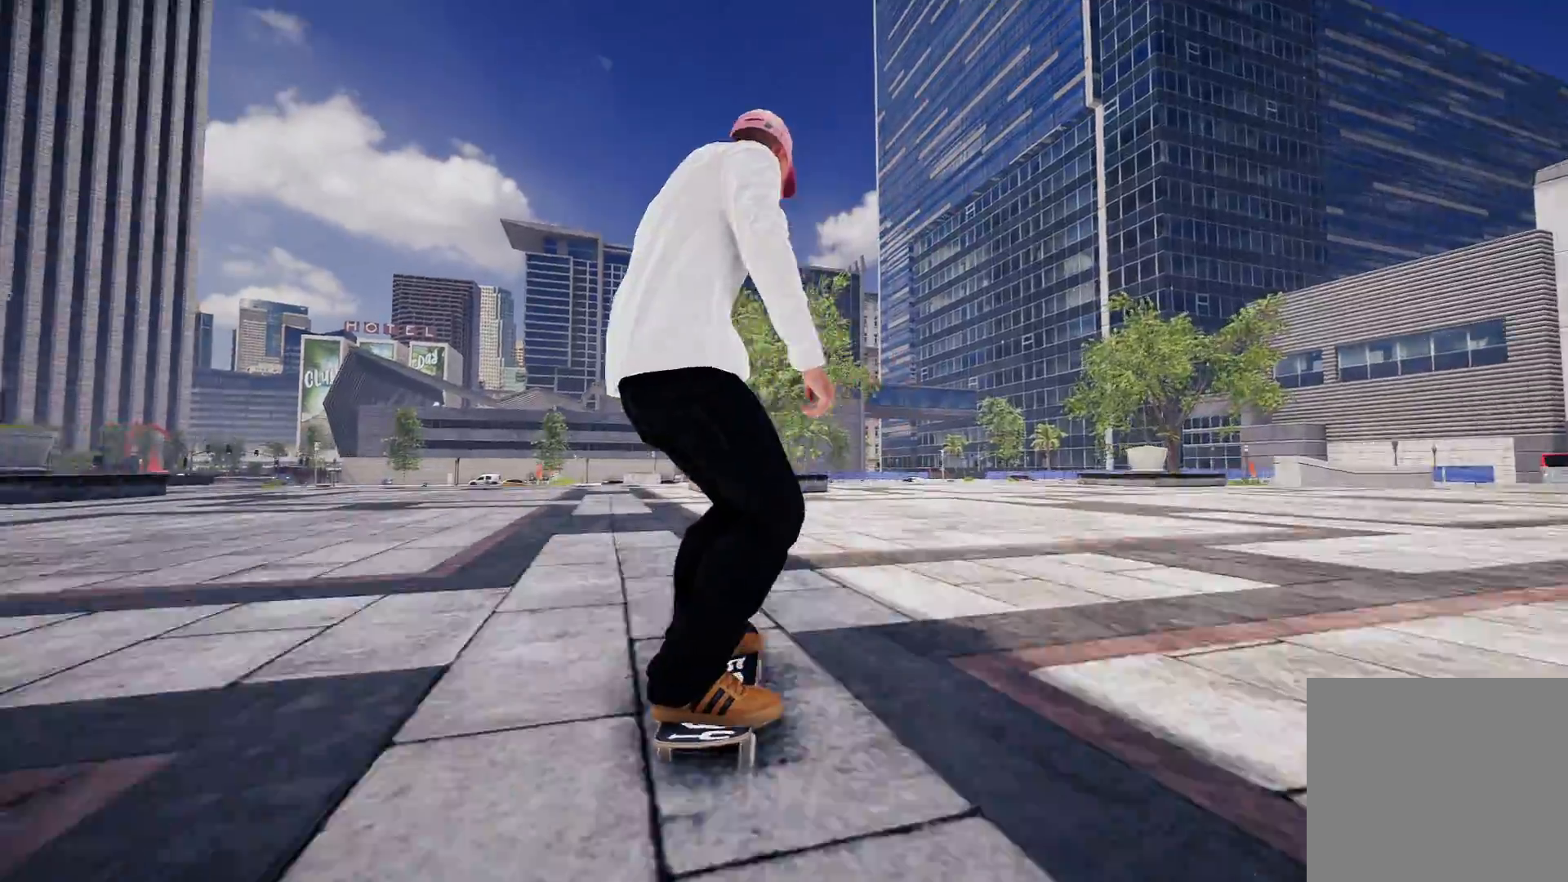
{"buttons": [], "left_stick": "center", "right_stick": "center", "events": [[33, "L2", "down"], [333, "L2", "up"]]}
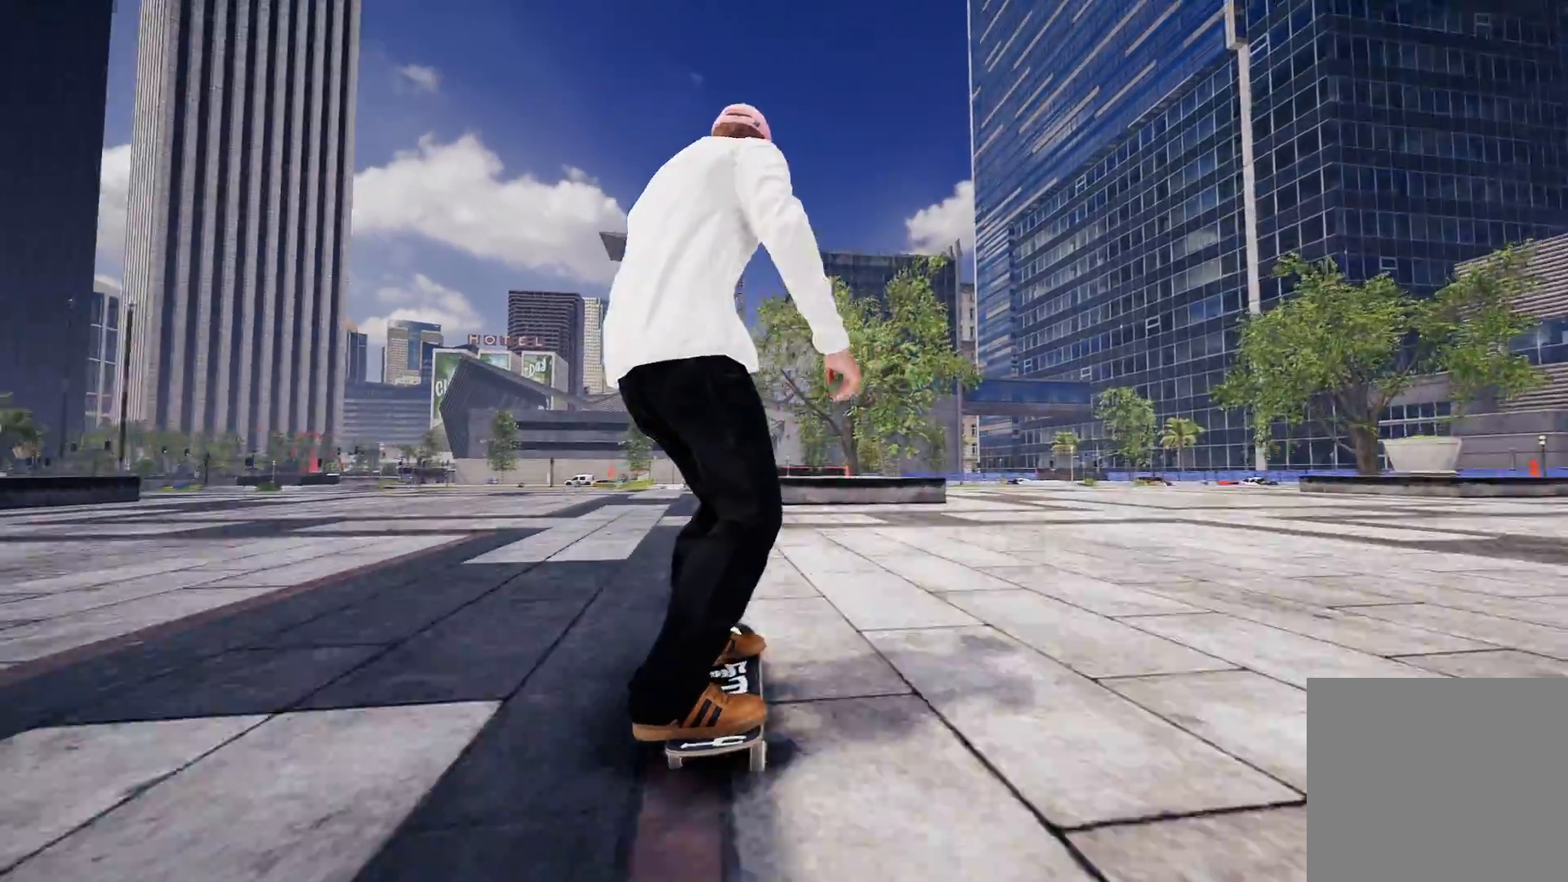
{"buttons": [], "left_stick": "center", "right_stick": "center", "events": [[117, "R2", "down"], [217, "R2", "up"], [383, "L2", "down"], [483, "L2", "up"]]}
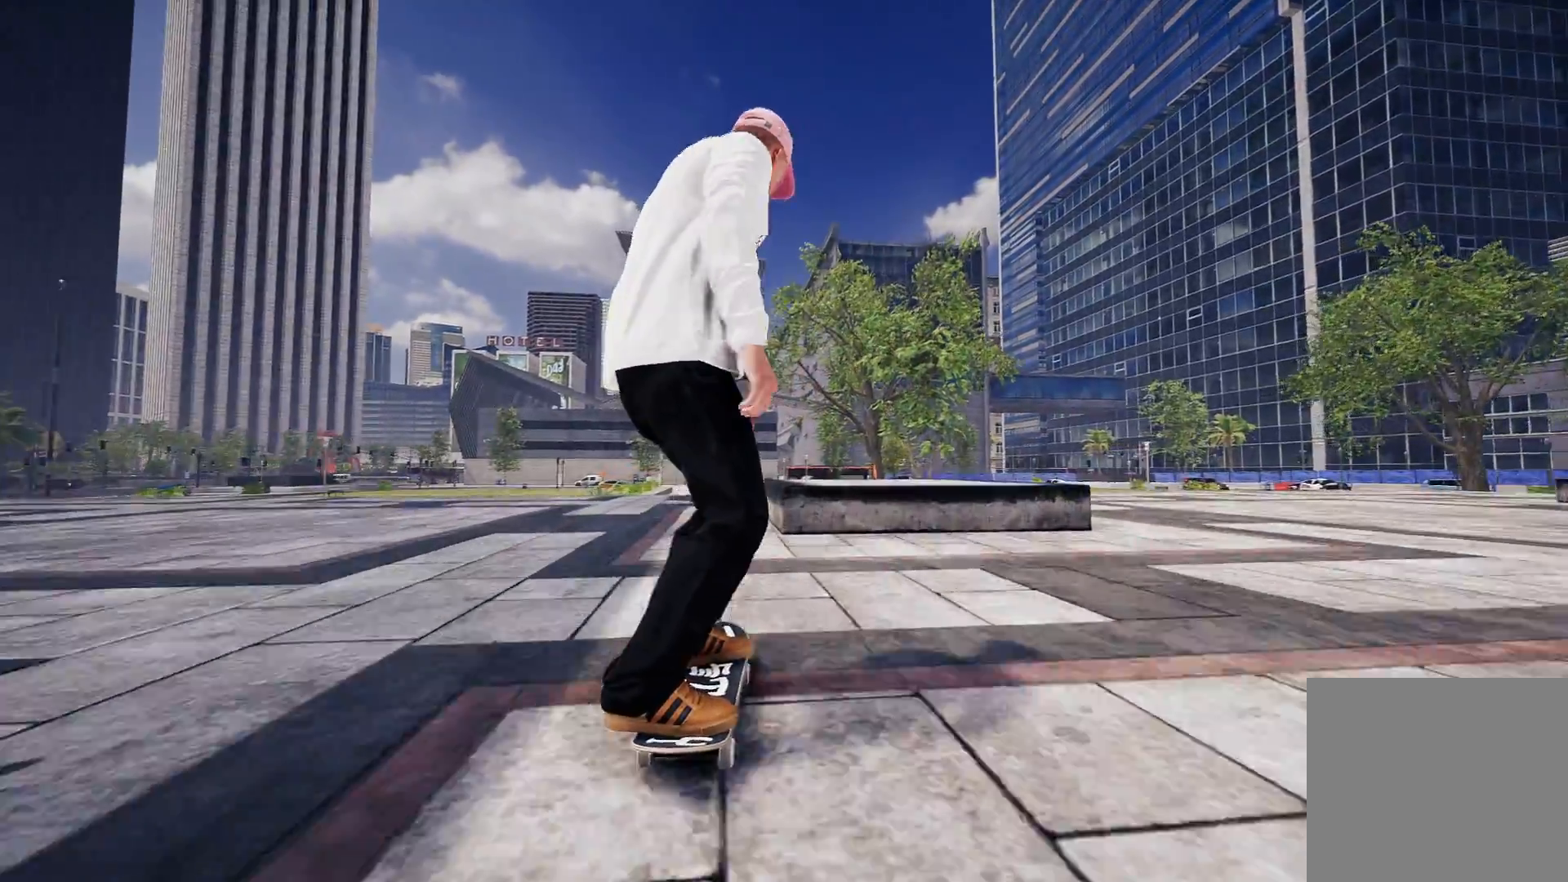
{"buttons": [], "left_stick": "up", "right_stick": "up", "events": [[17, "right_stick", "down"], [67, "left_stick", "down"], [167, "left_stick", "center"], [217, "right_stick", "center"], [383, "right_stick", "up"], [417, "left_stick", "up"]]}
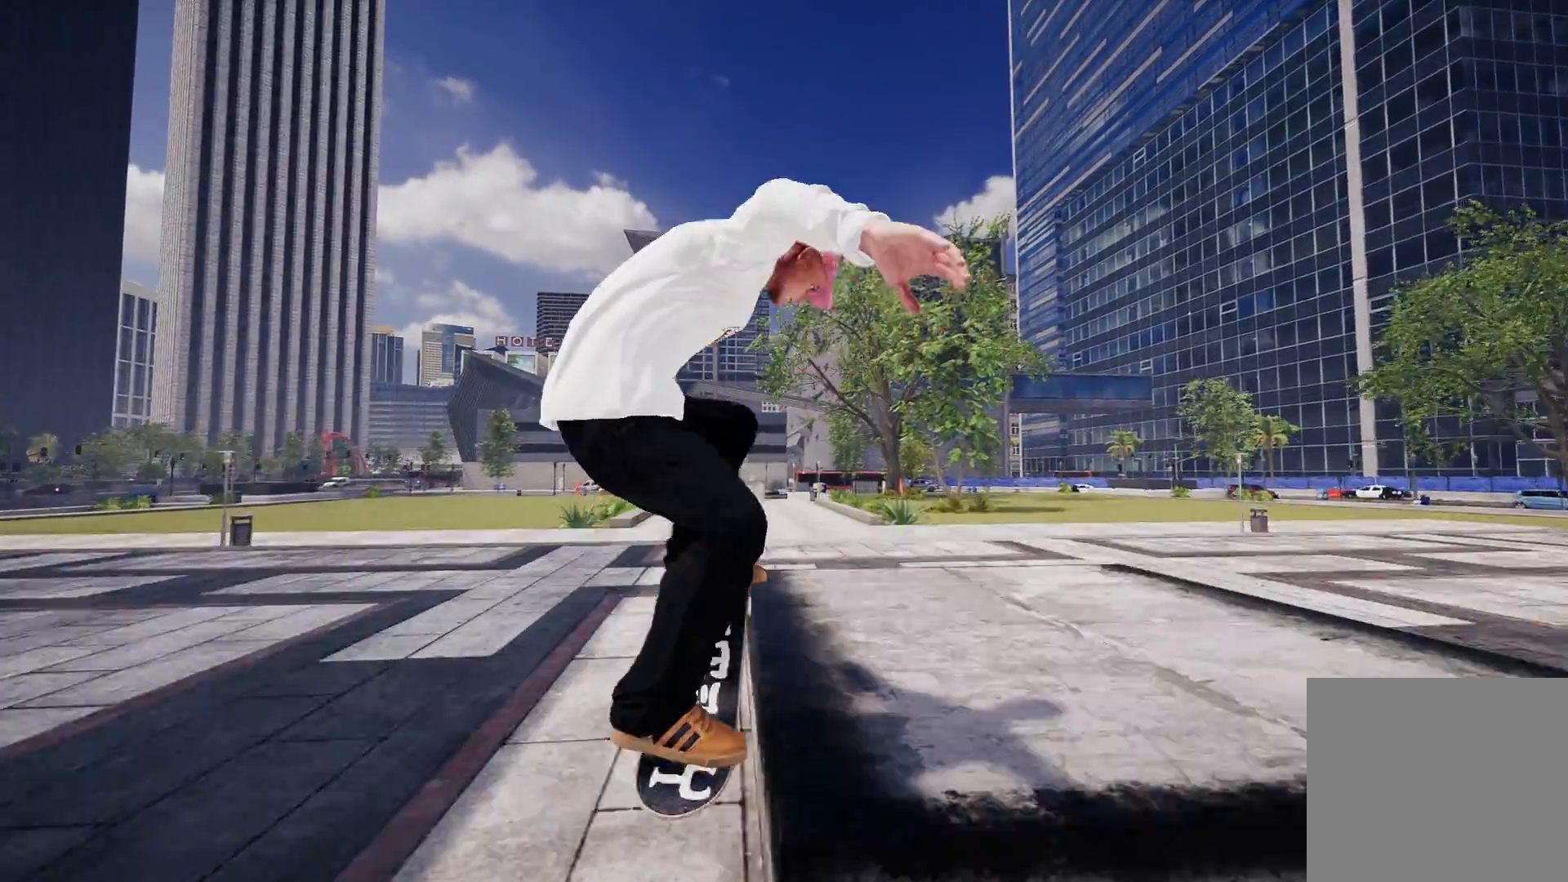
{"buttons": [], "left_stick": "center", "right_stick": "center", "events": [[433, "right_stick", "center"], [467, "left_stick", "center"]]}
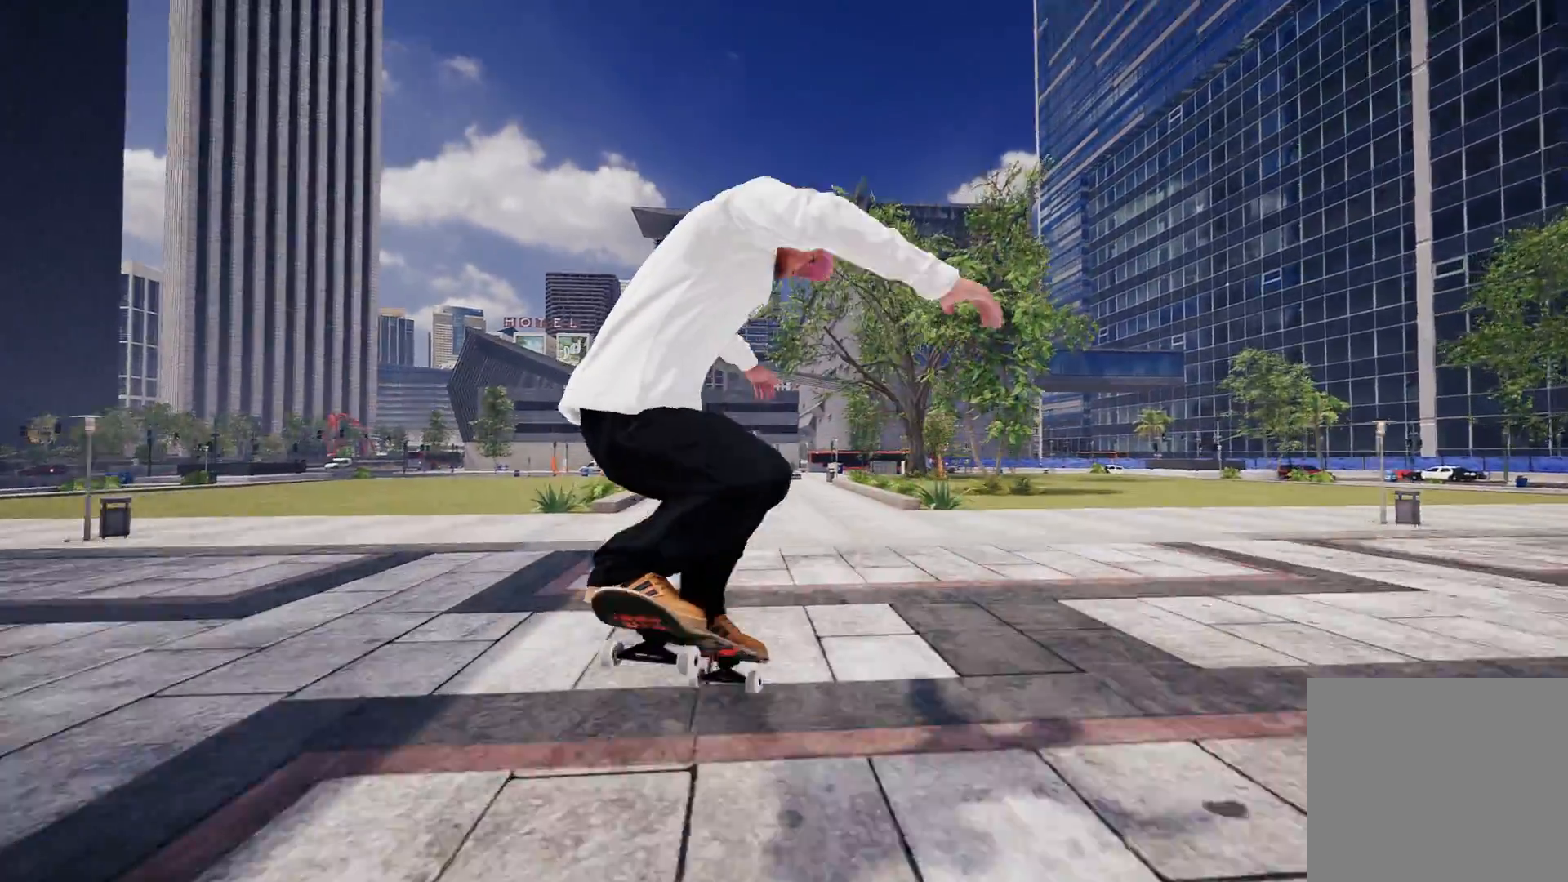
{"buttons": [], "left_stick": "down", "right_stick": "down", "events": [[483, "left_stick", "down"], [483, "right_stick", "down"]]}
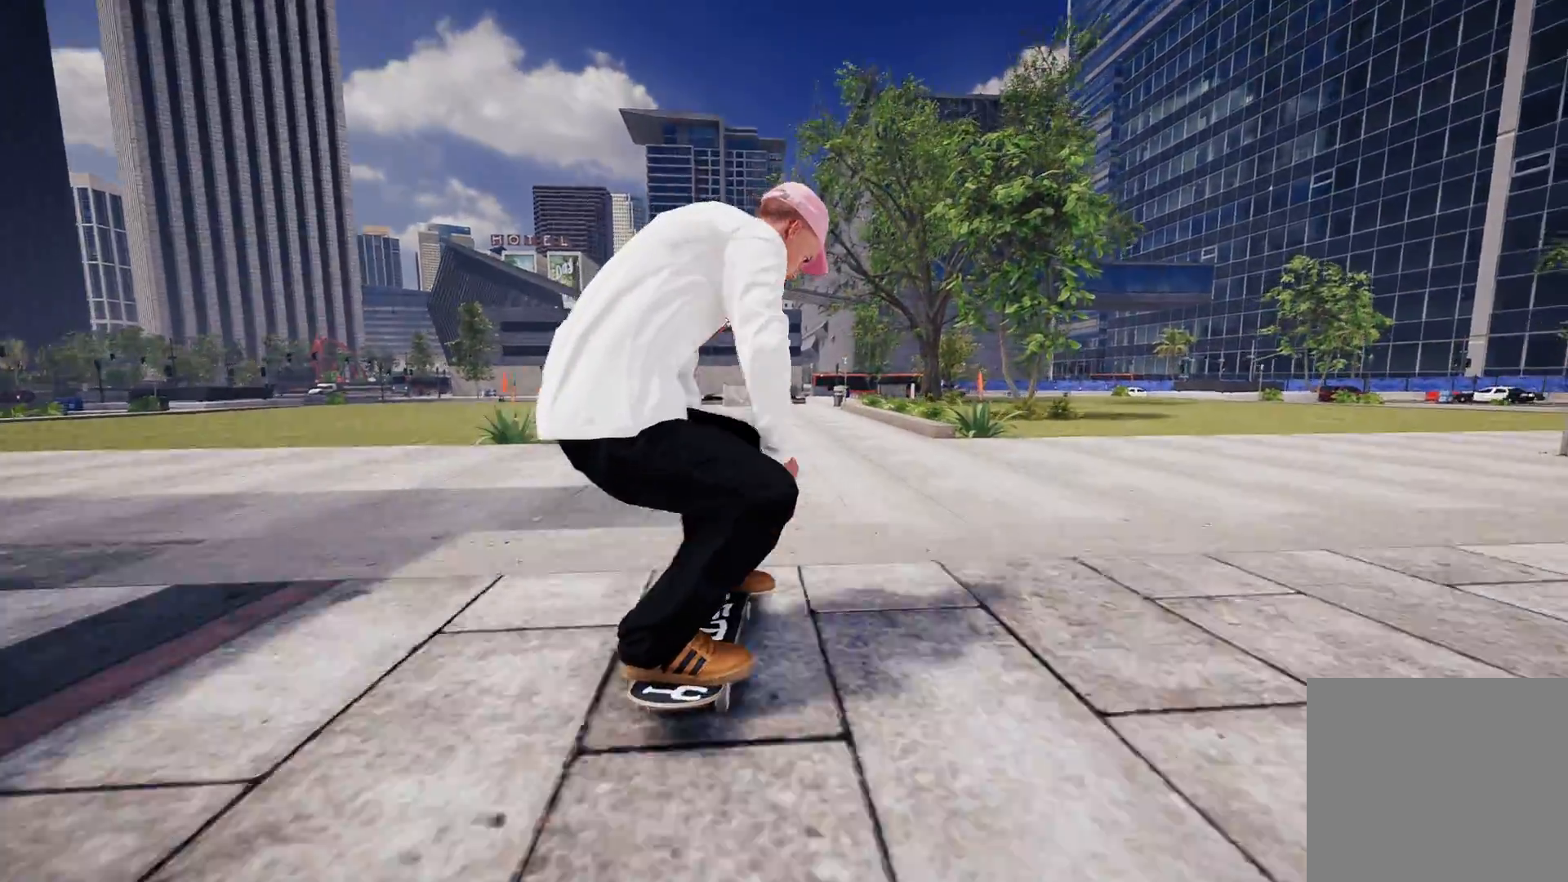
{"buttons": ["L3"], "left_stick": "center", "right_stick": "center", "events": [[117, "left_stick", "left"], [117, "right_stick", "center"], [167, "left_stick", "center"], [183, "R2", "down"], [467, "L3", "down"], [483, "R2", "up"]]}
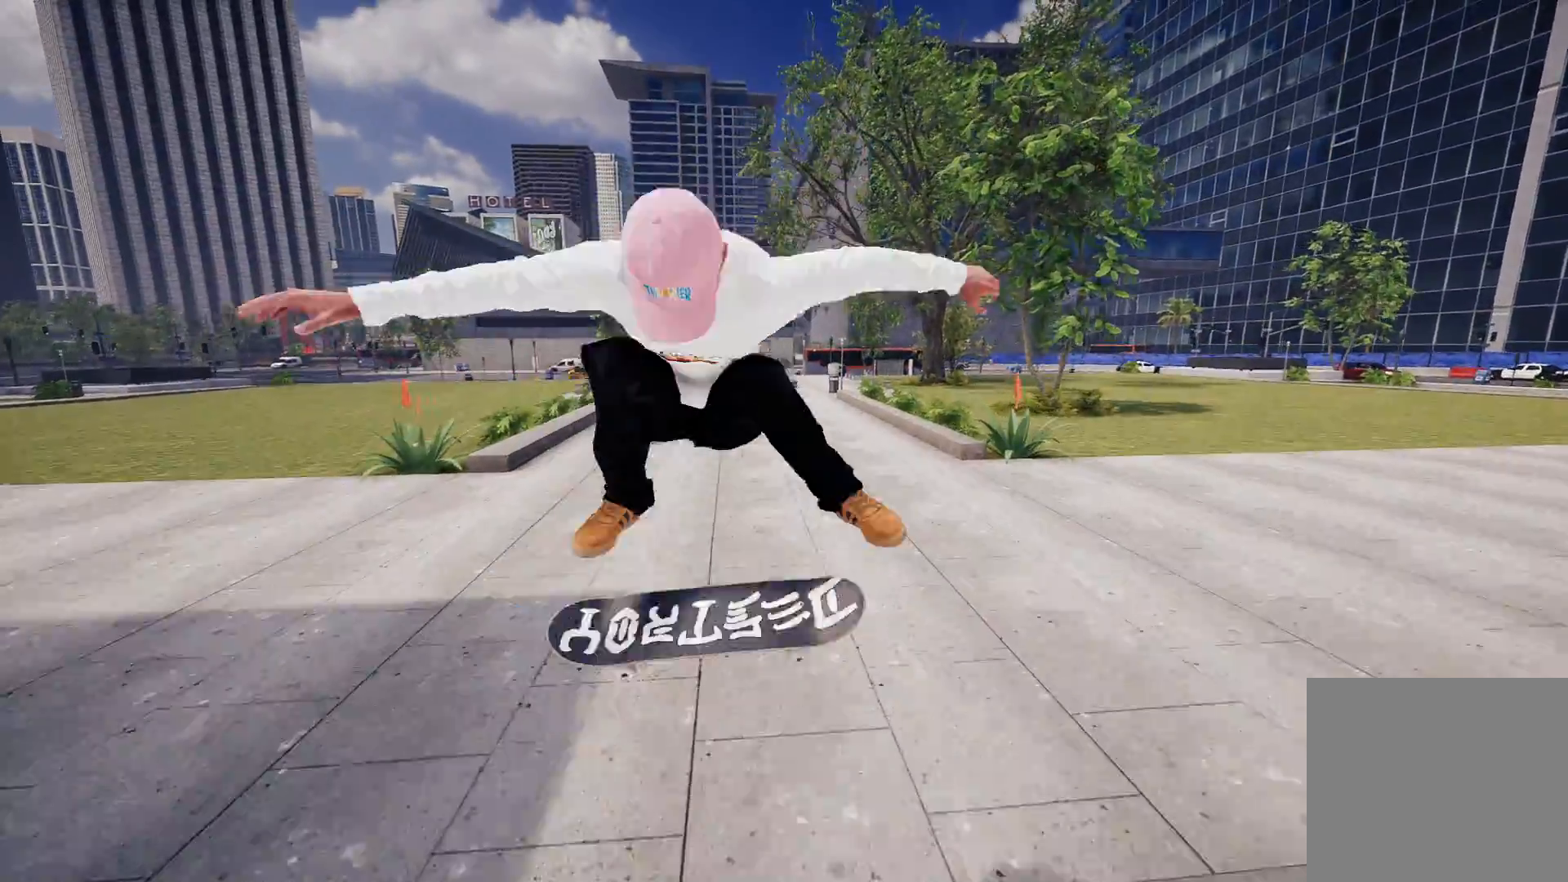
{"buttons": [], "left_stick": "center", "right_stick": "center", "events": [[17, "R3", "down"], [67, "L3", "up"], [83, "R3", "up"], [217, "R2", "down"], [367, "R2", "up"]]}
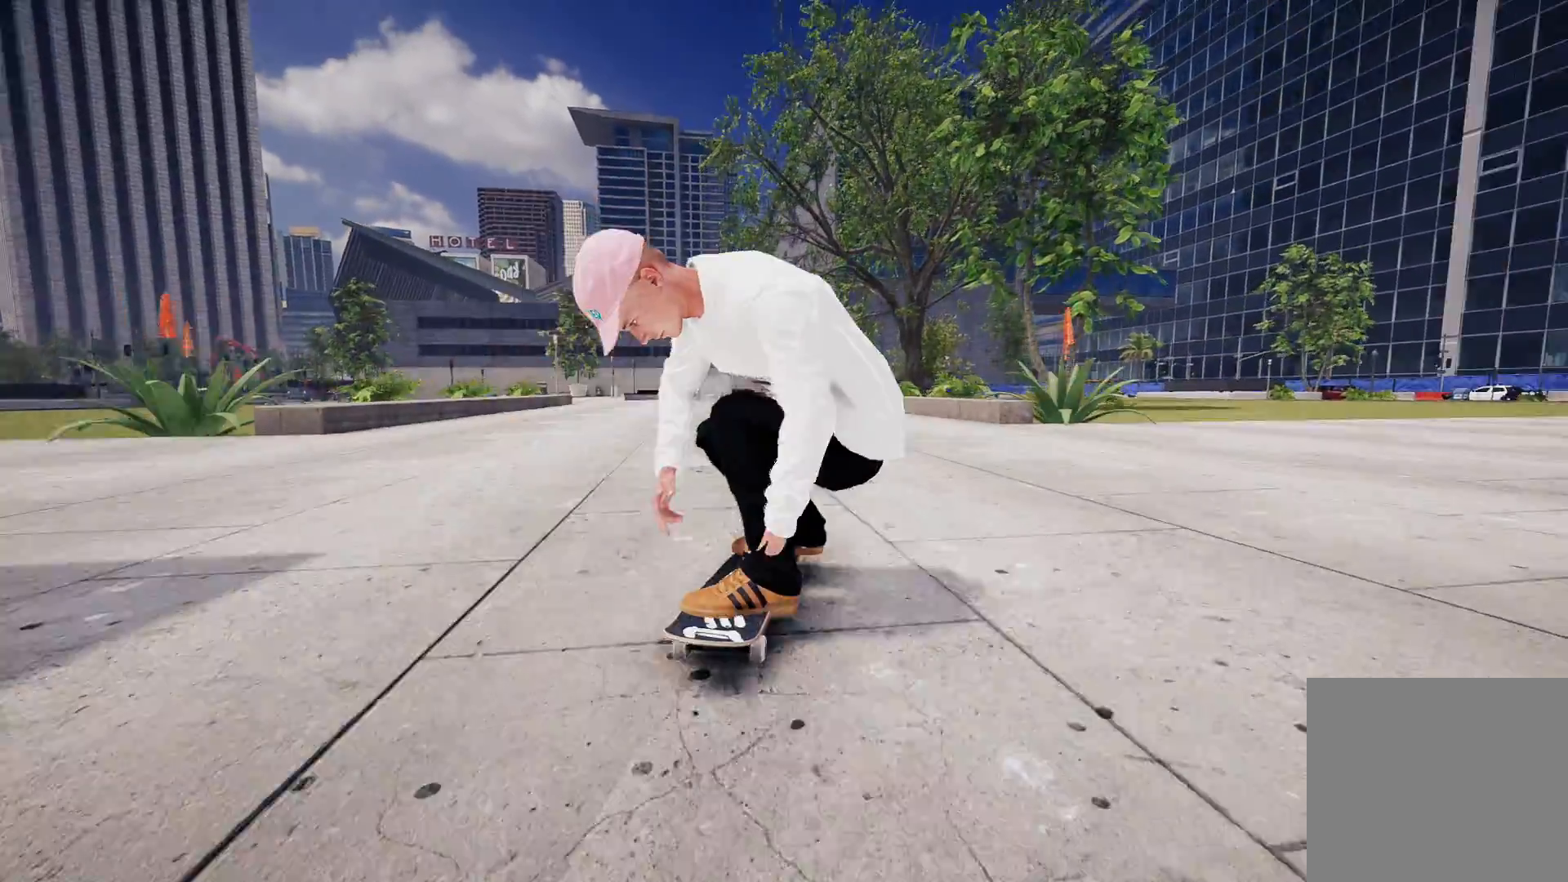
{"buttons": [], "left_stick": "center", "right_stick": "center", "events": [[117, "L2", "down"], [467, "L2", "up"]]}
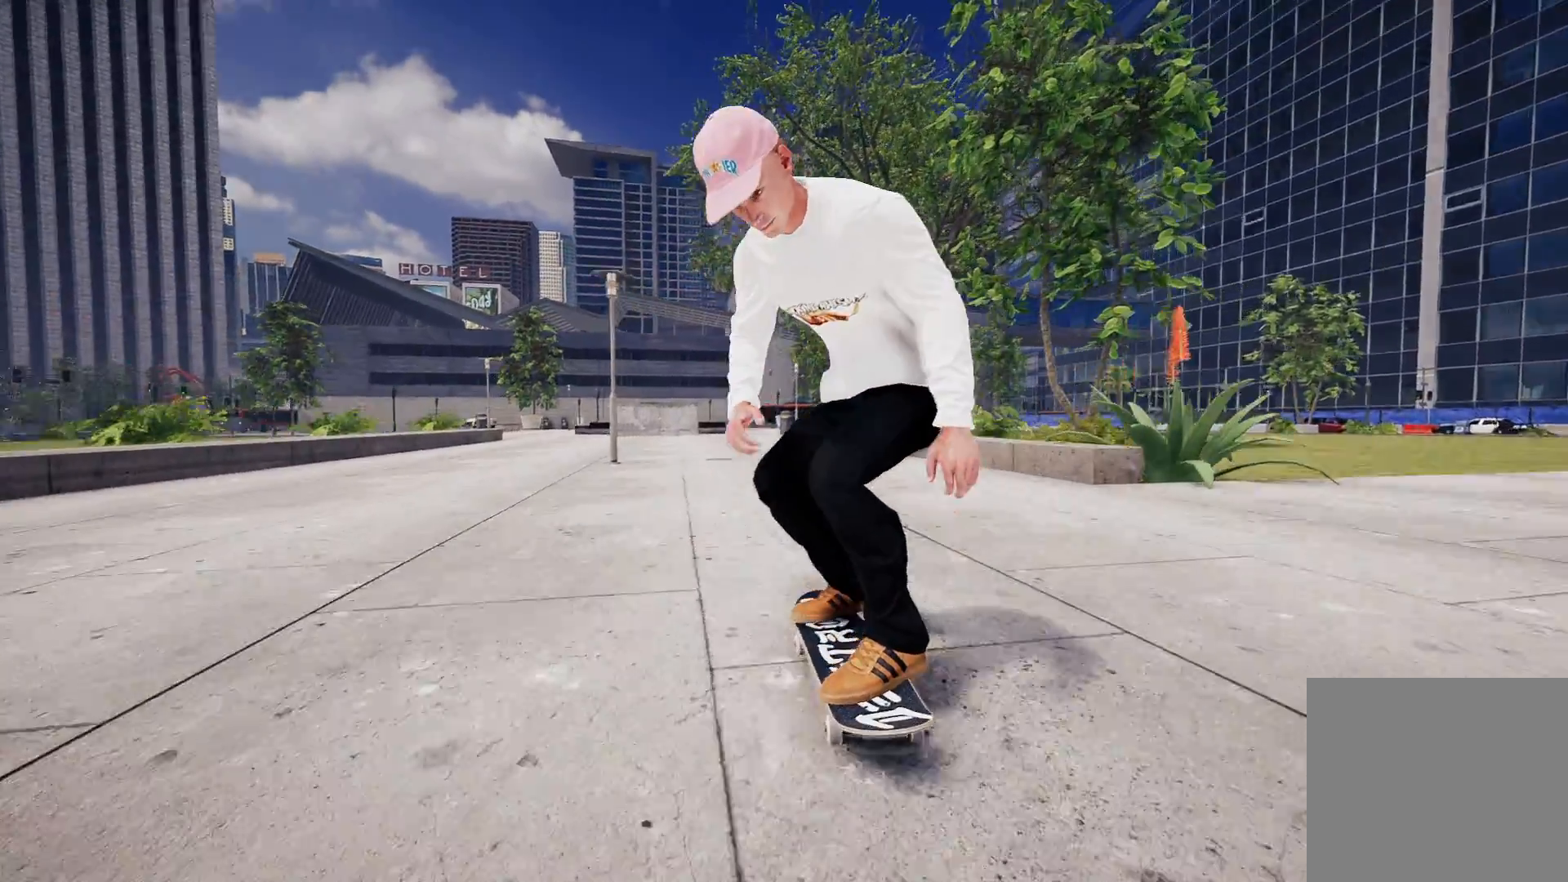
{"buttons": ["R2"], "left_stick": "center", "right_stick": "center", "events": [[417, "R2", "down"]]}
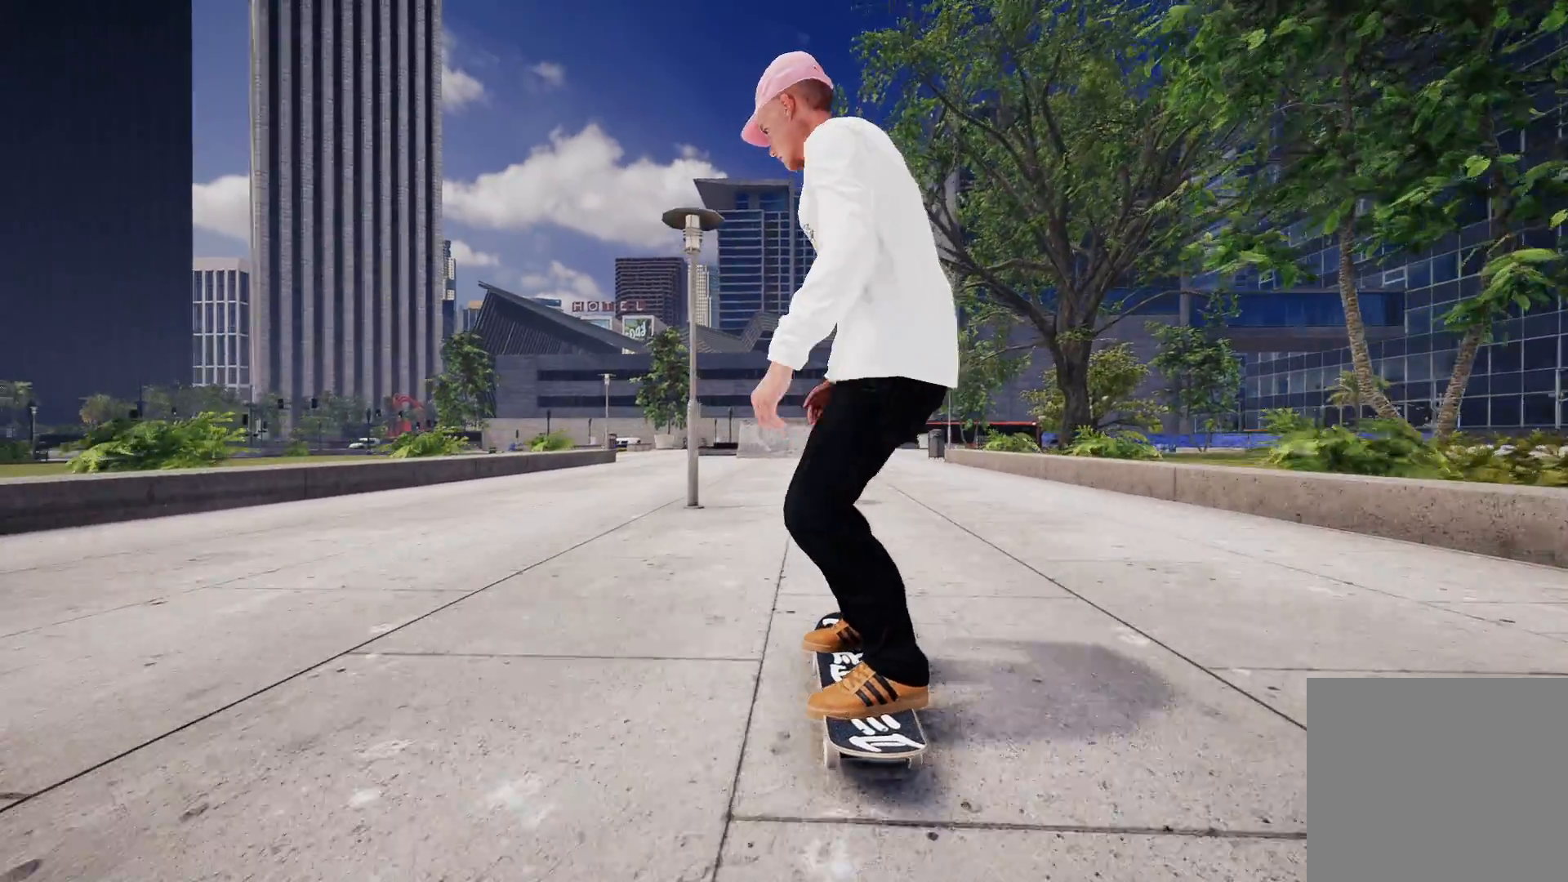
{"buttons": [], "left_stick": "center", "right_stick": "center", "events": [[233, "R2", "up"]]}
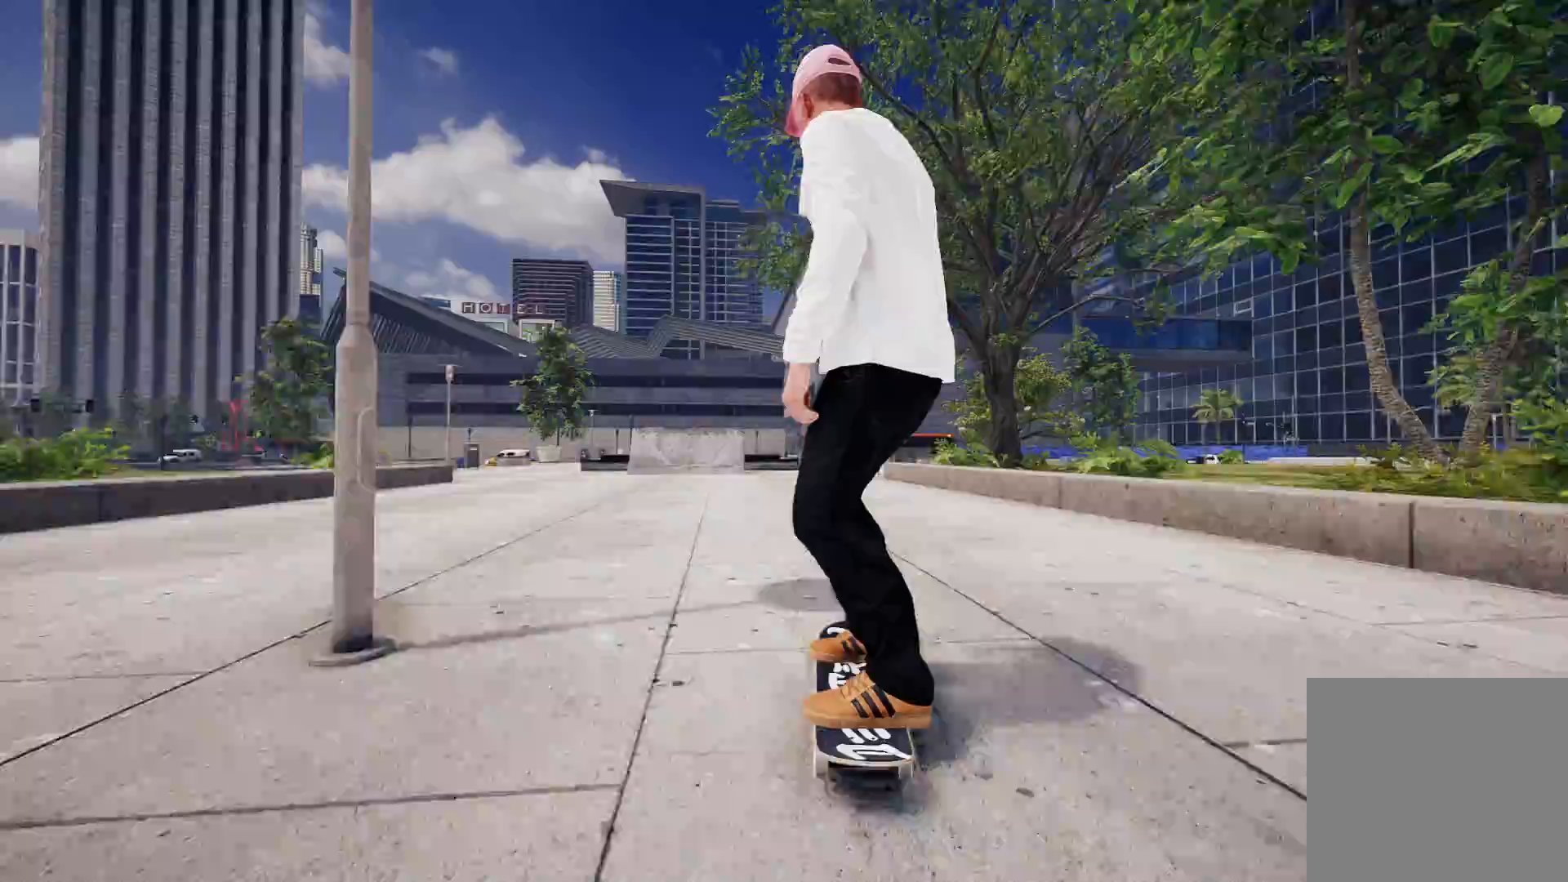
{"buttons": ["R2"], "left_stick": "center", "right_stick": "center", "events": [[483, "R2", "down"]]}
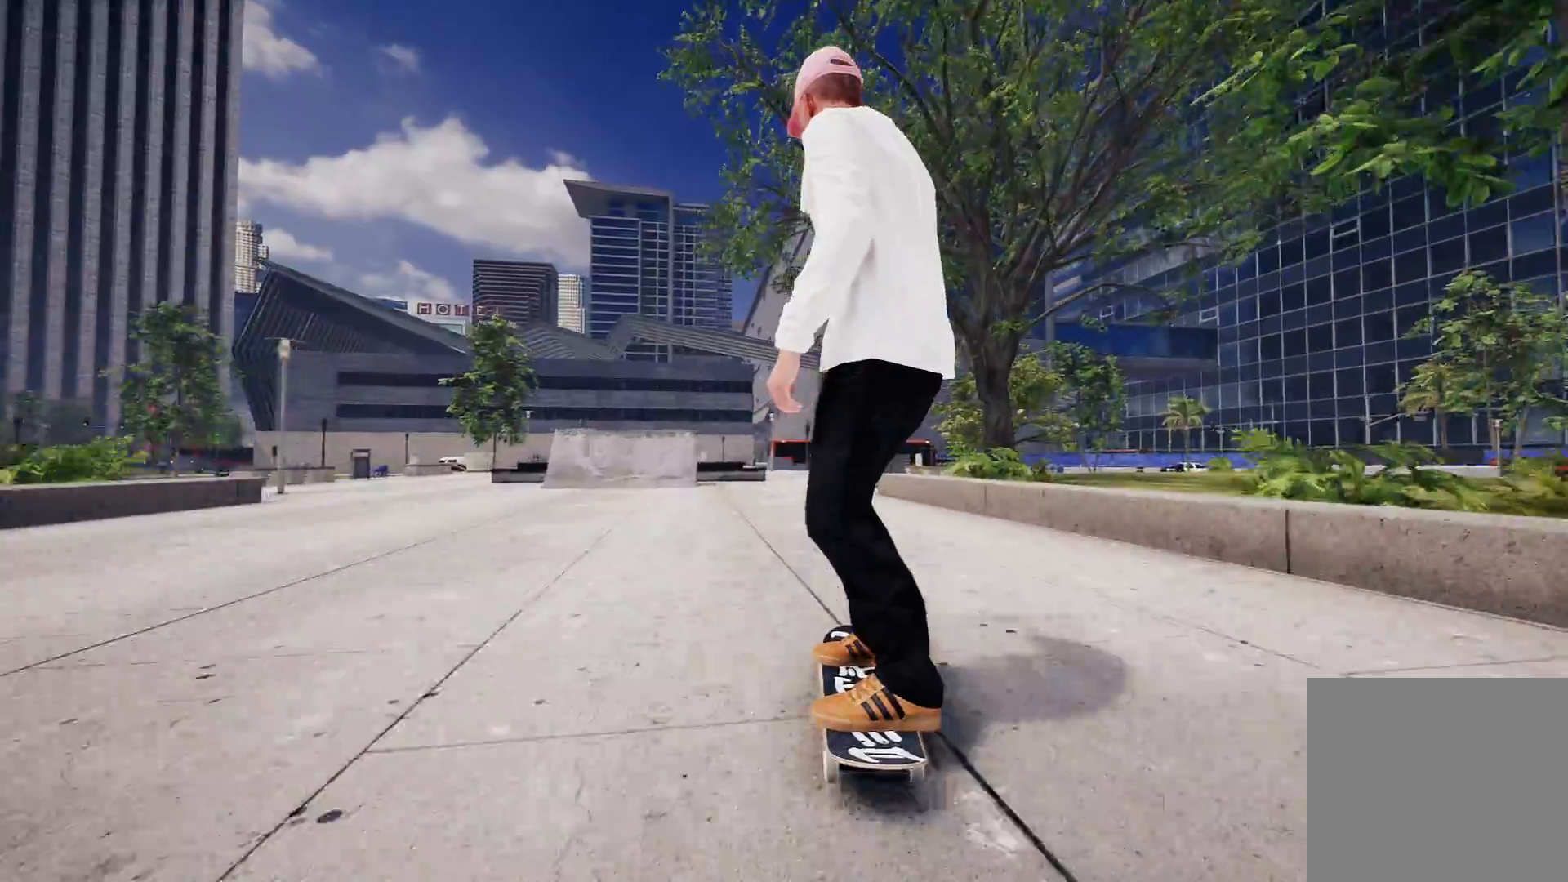
{"buttons": ["L2"], "left_stick": "center", "right_stick": "center", "events": [[117, "R2", "up"], [433, "L2", "down"]]}
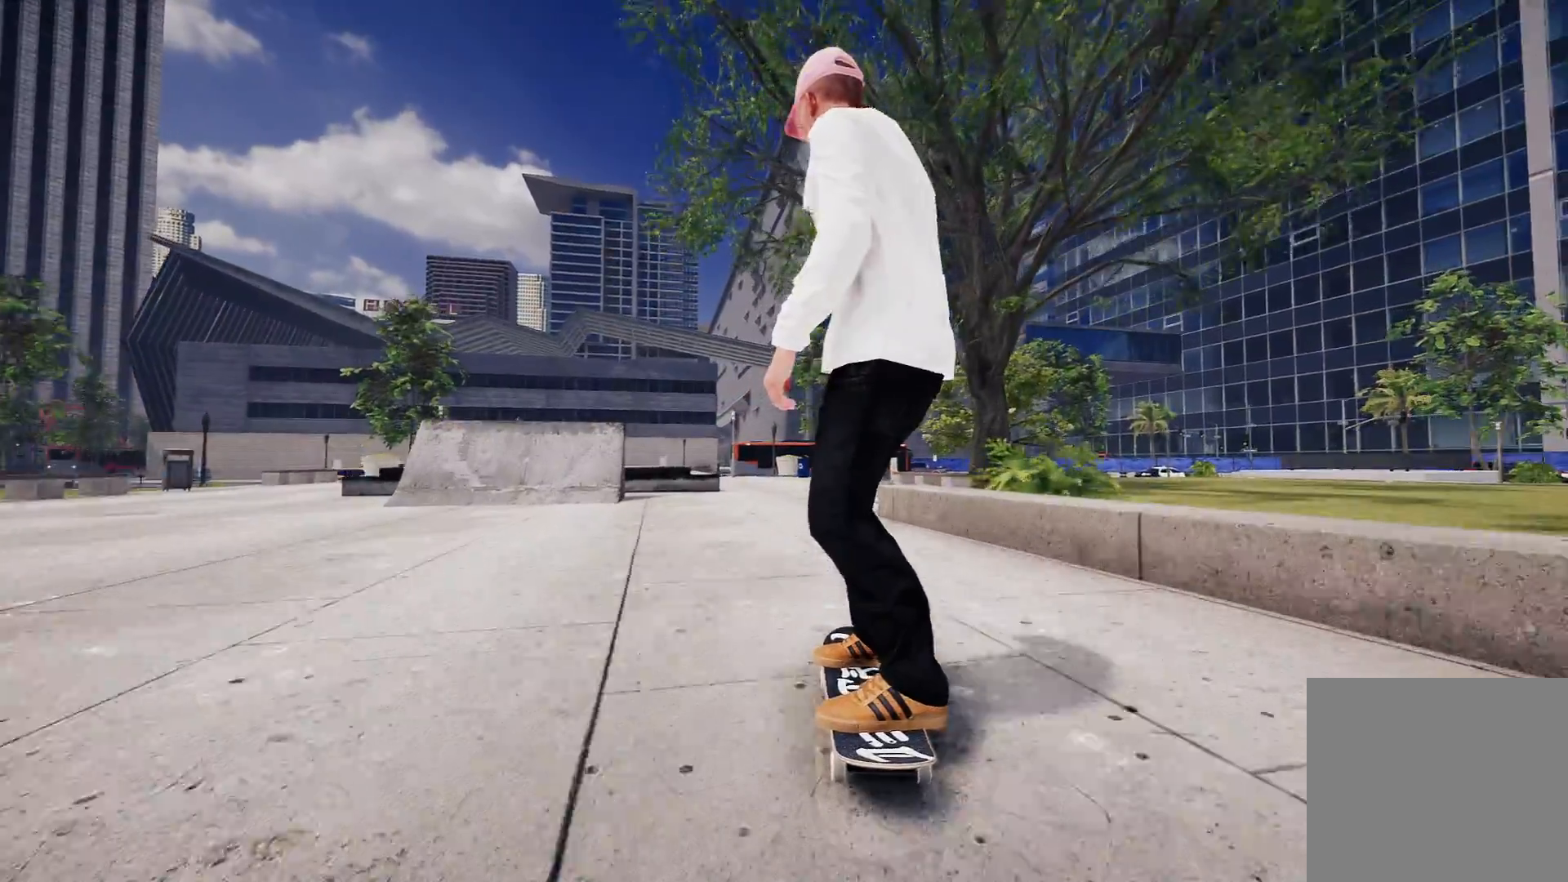
{"buttons": ["R2"], "left_stick": "center", "right_stick": "center", "events": [[233, "L2", "up"], [467, "R2", "down"]]}
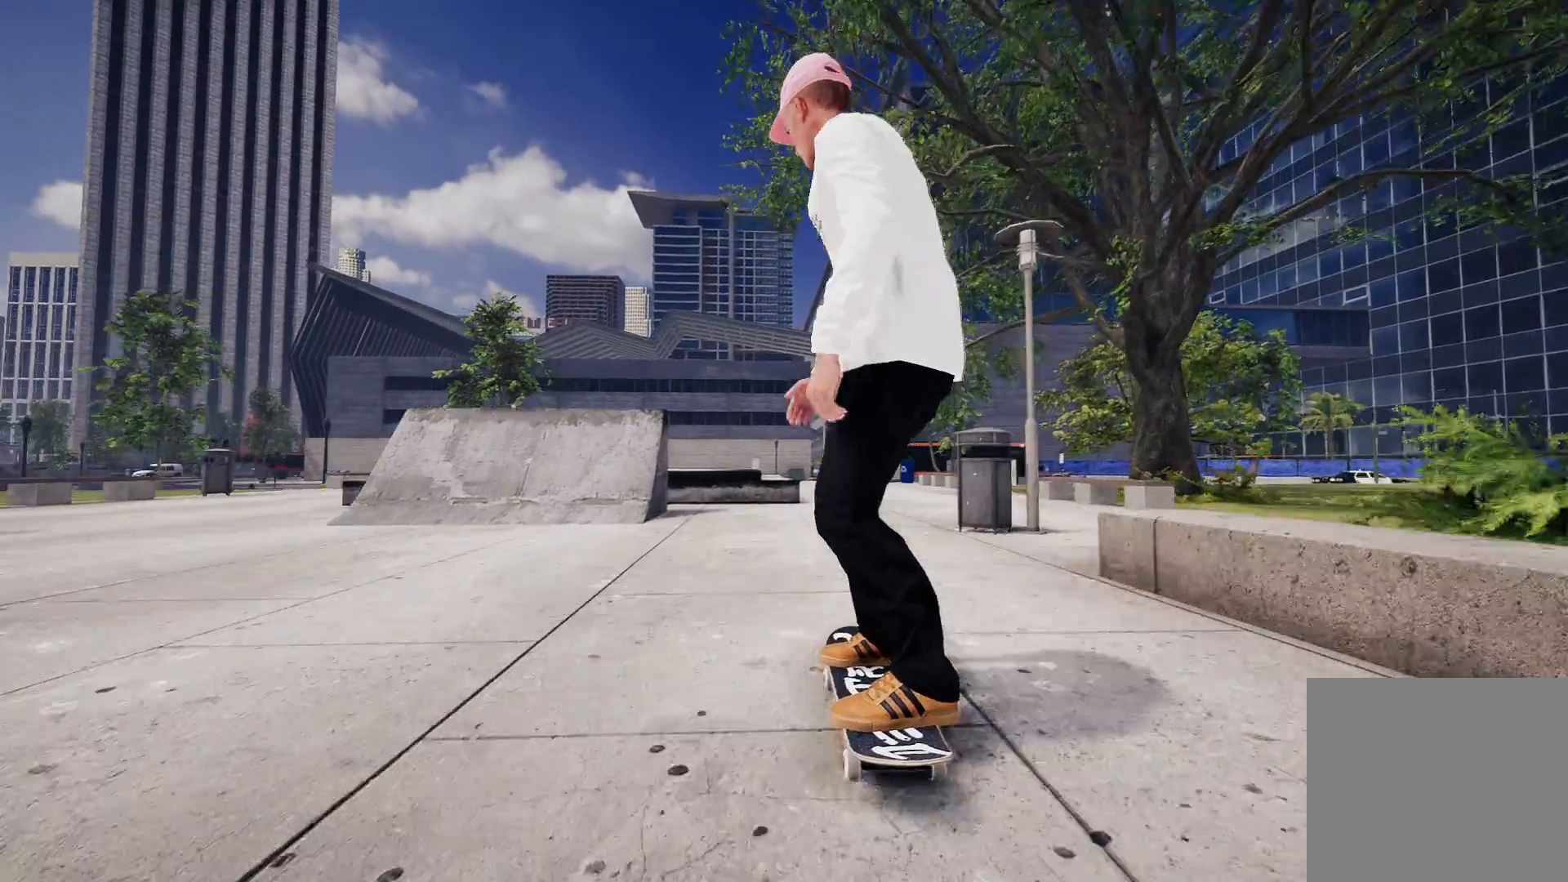
{"buttons": ["X"], "left_stick": "center", "right_stick": "center", "events": [[267, "R2", "up"], [433, "X", "down"]]}
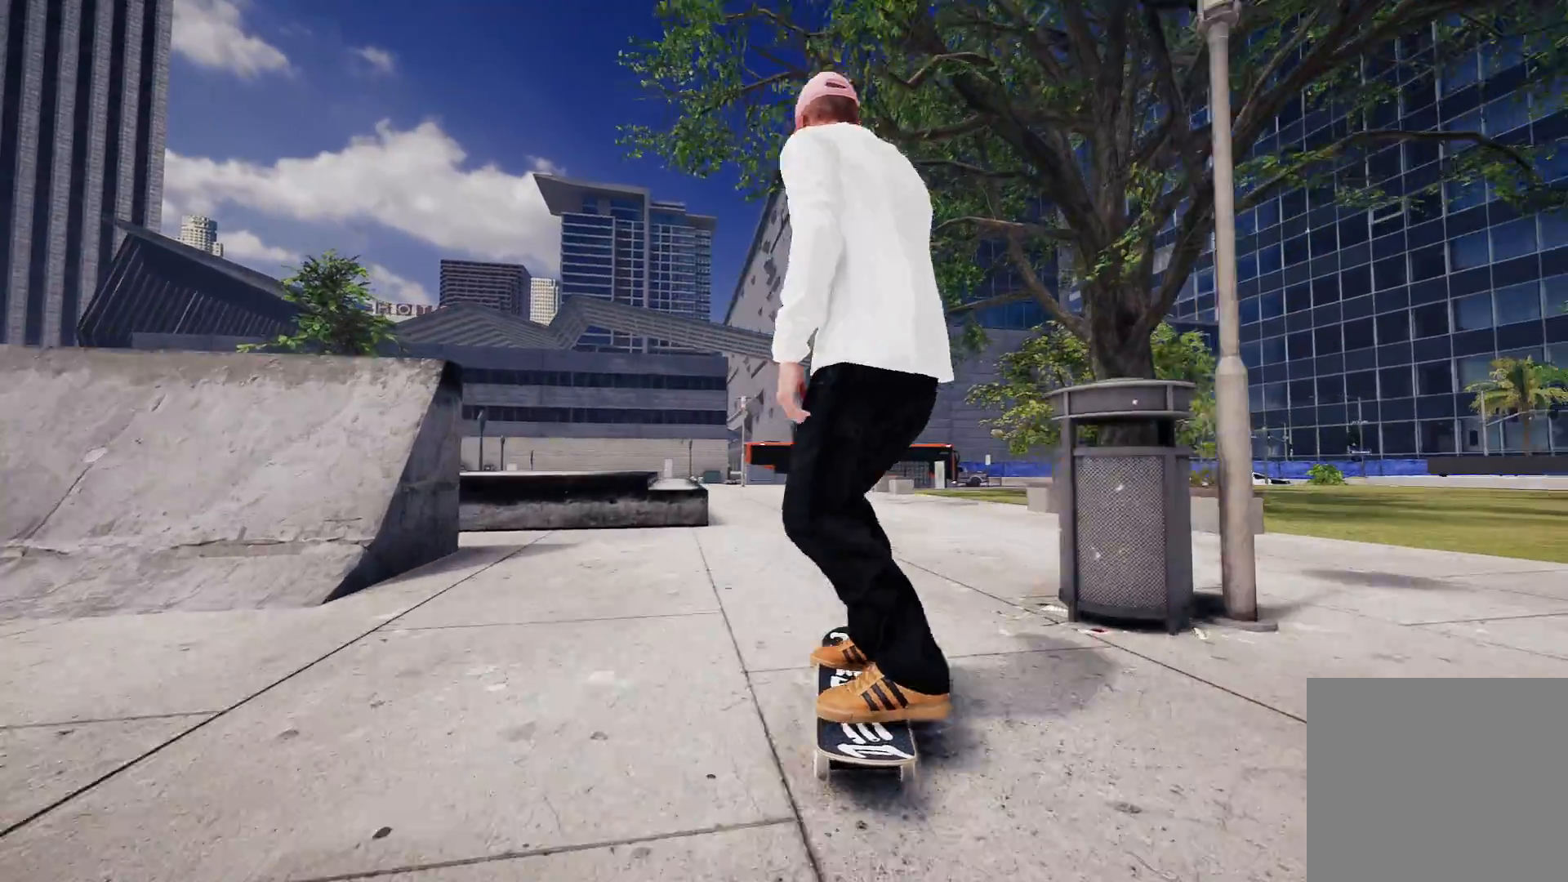
{"buttons": ["L2"], "left_stick": "center", "right_stick": "center", "events": [[117, "L2", "down"], [217, "X", "up"], [267, "L2", "up"], [383, "L2", "down"]]}
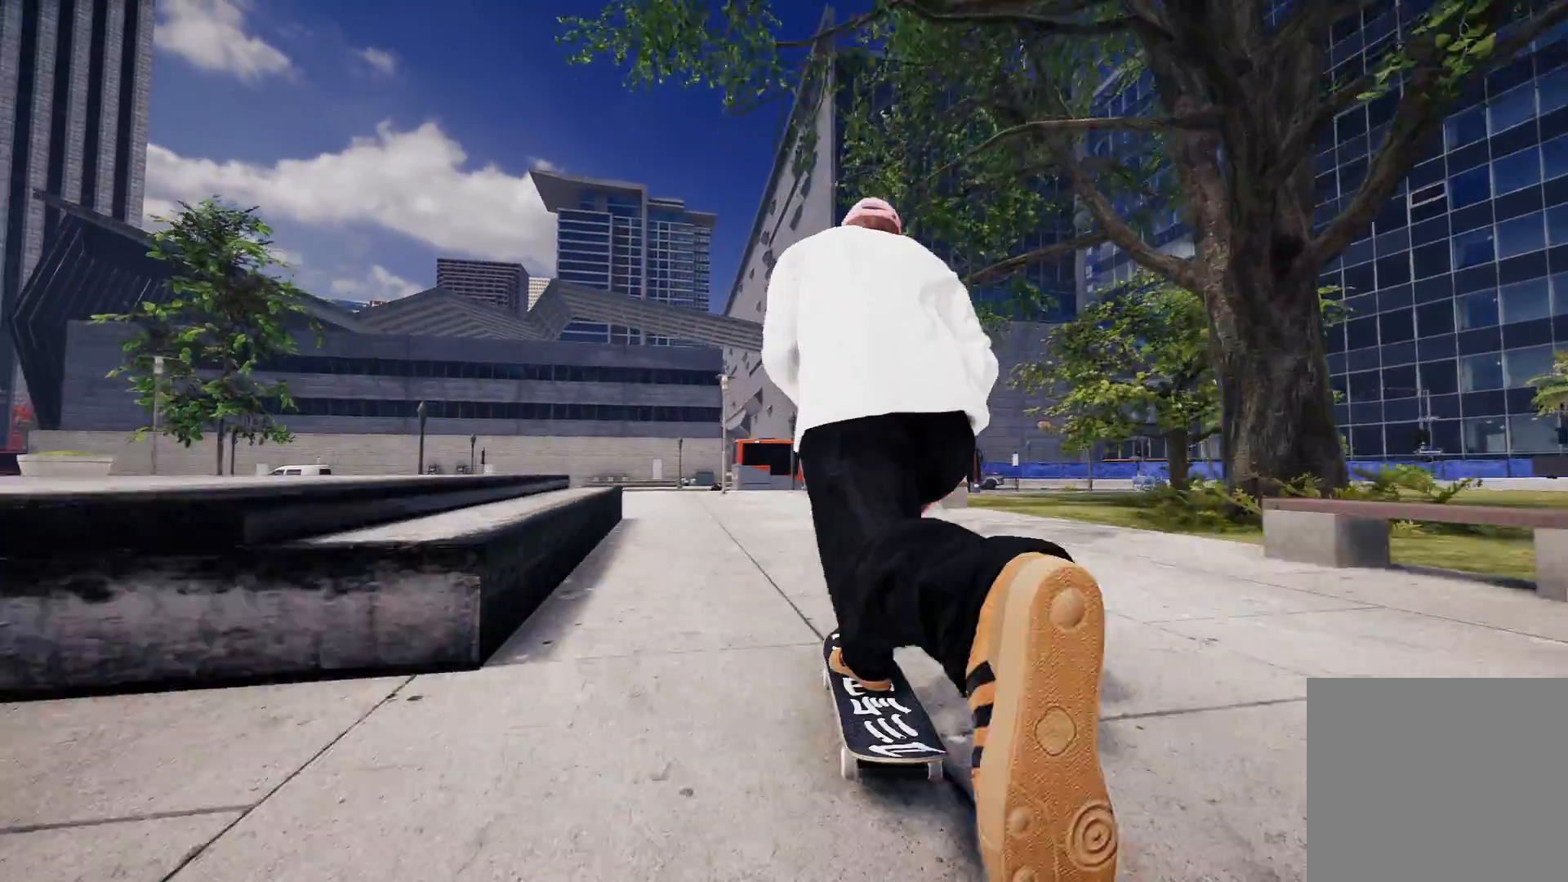
{"buttons": ["L2"], "left_stick": "center", "right_stick": "center", "events": [[183, "L2", "up"], [433, "L2", "down"]]}
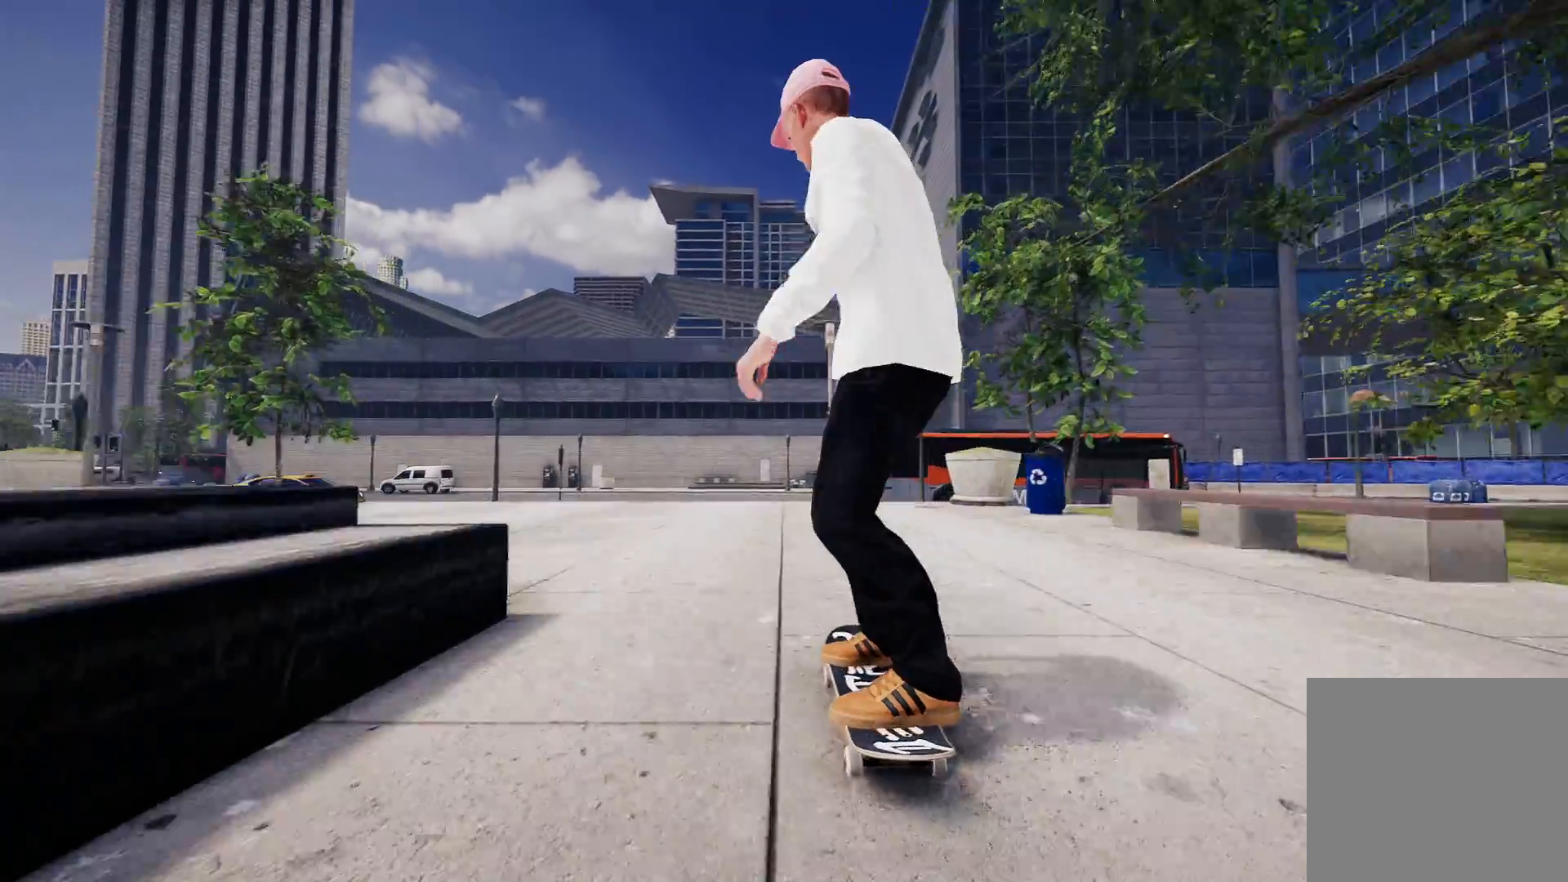
{"buttons": ["L2"], "left_stick": "up", "right_stick": "up", "events": [[117, "L2", "up"], [267, "L2", "down"], [267, "right_stick", "up"], [283, "left_stick", "up"]]}
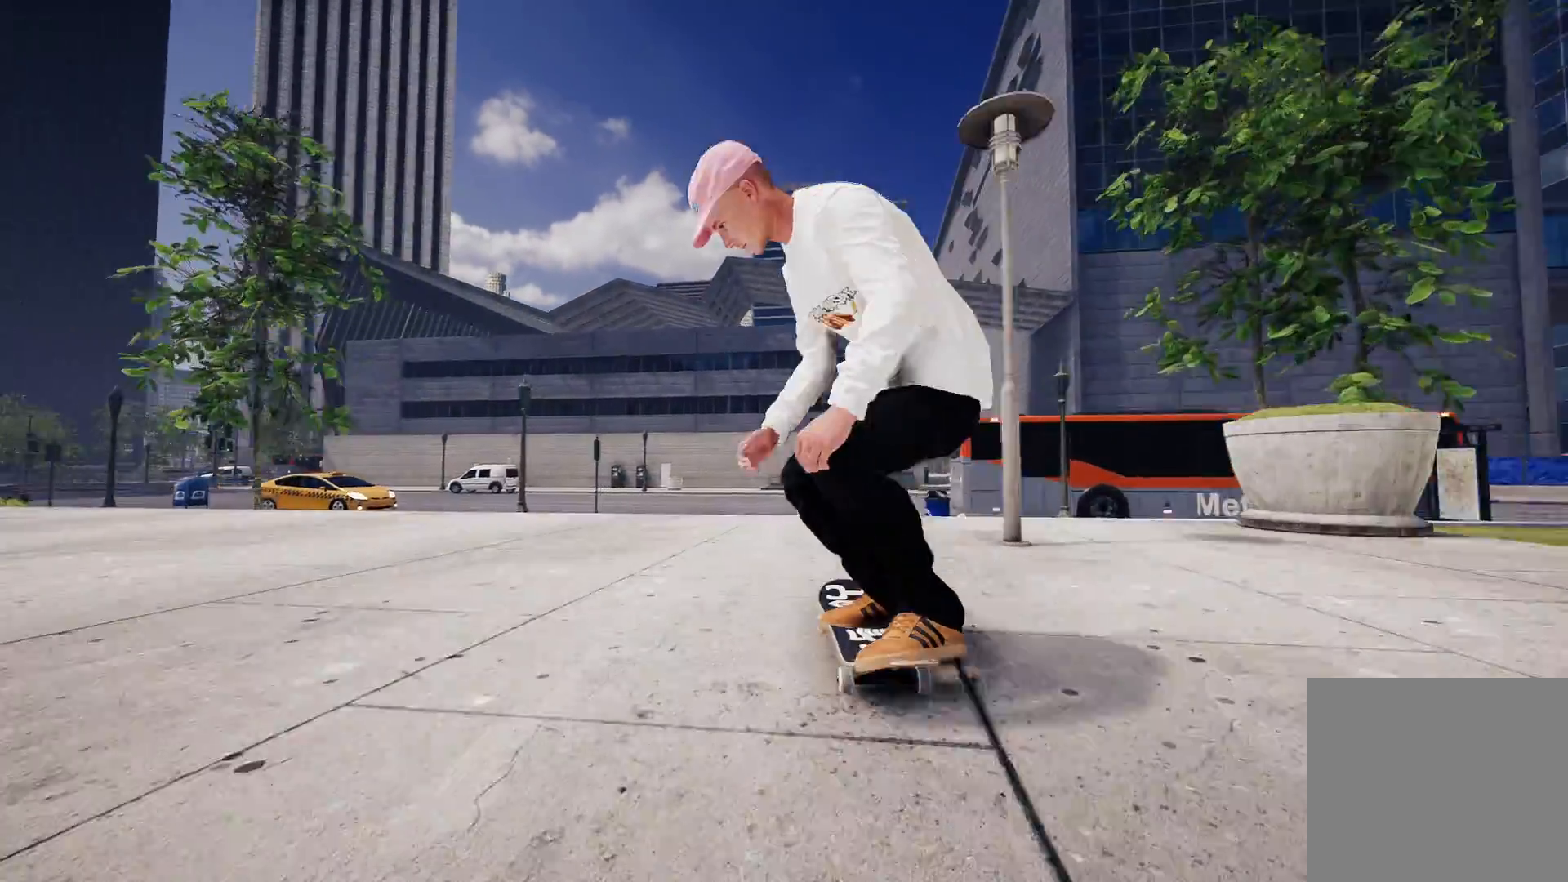
{"buttons": ["L2"], "left_stick": "center", "right_stick": "center", "events": [[383, "left_stick", "center"], [383, "right_stick", "down-right"], [467, "right_stick", "center"]]}
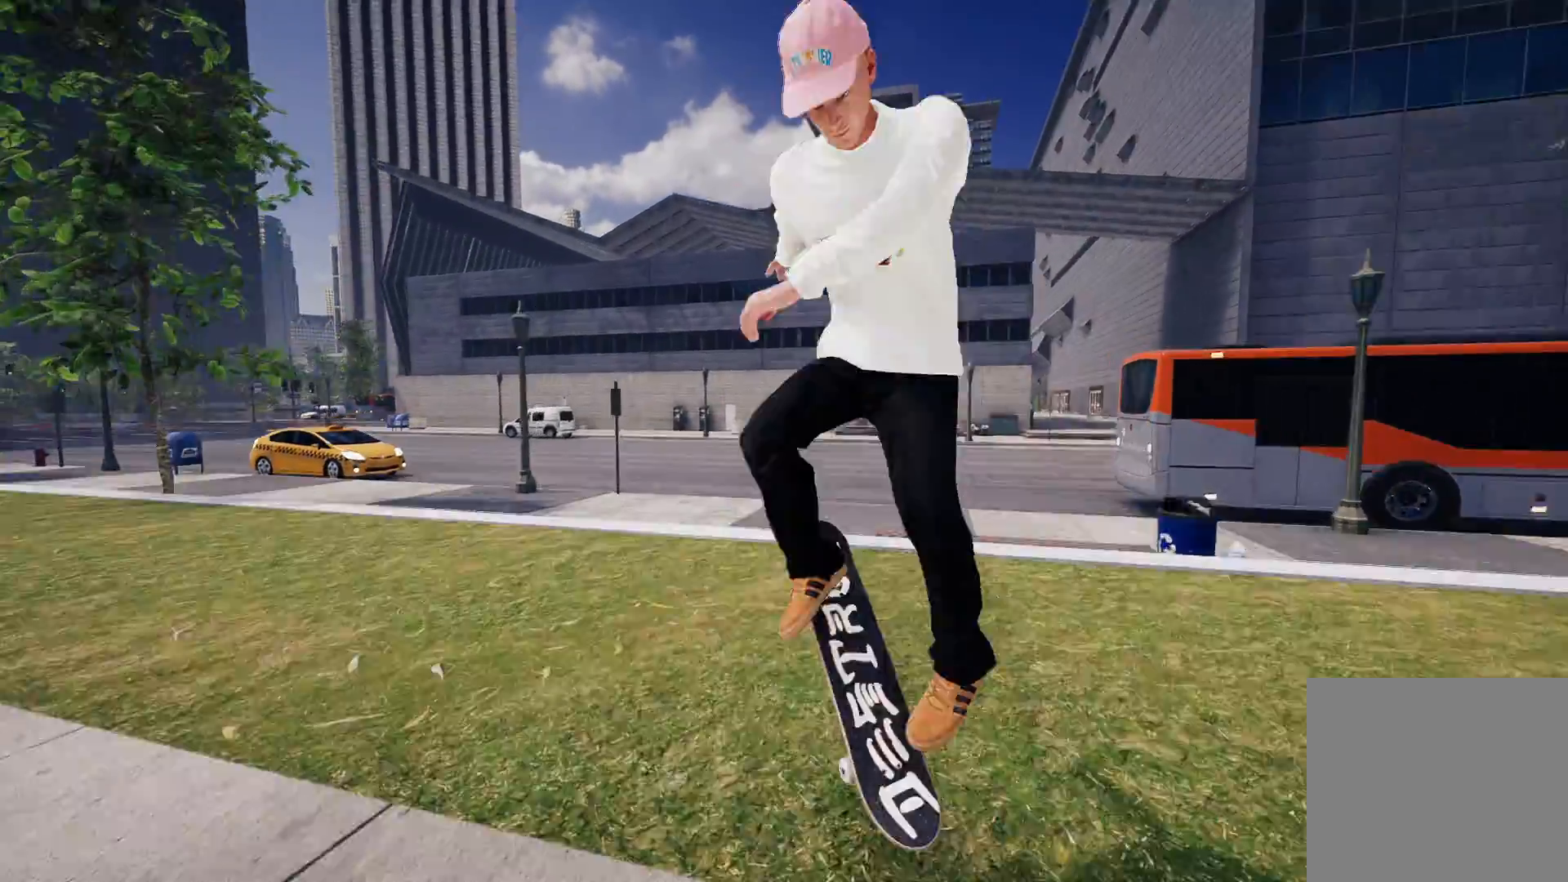
{"buttons": [], "left_stick": "center", "right_stick": "up", "events": [[283, "L2", "up"], [317, "L3", "down"], [317, "R3", "down"], [317, "right_stick", "up"], [417, "L3", "up"], [417, "R3", "up"]]}
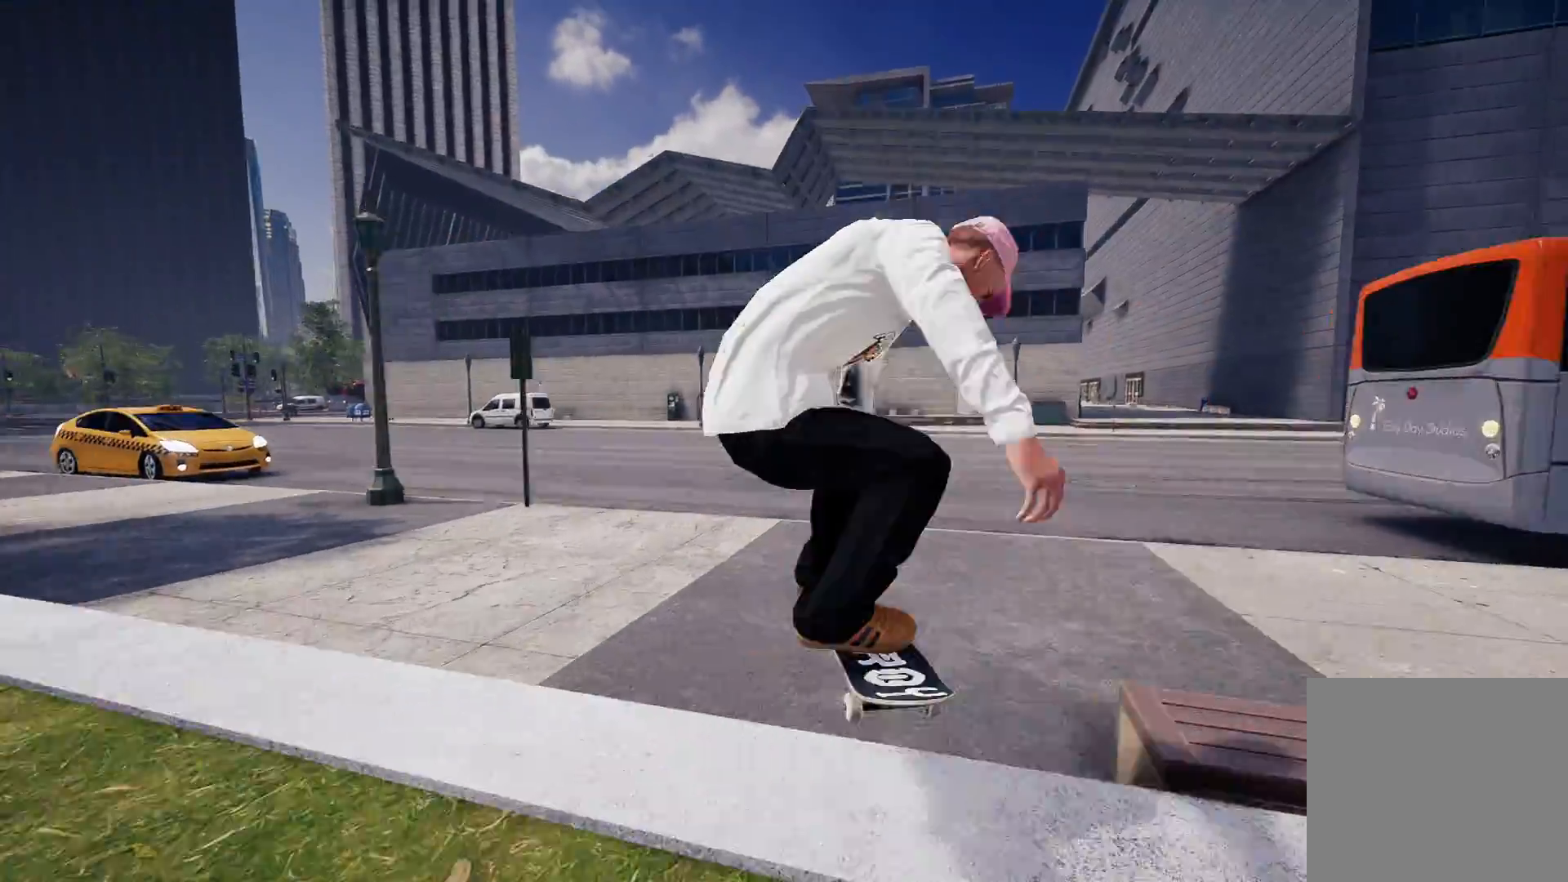
{"buttons": [], "left_stick": "center", "right_stick": "center", "events": [[67, "left_stick", "up"], [133, "left_stick", "center"], [133, "right_stick", "center"]]}